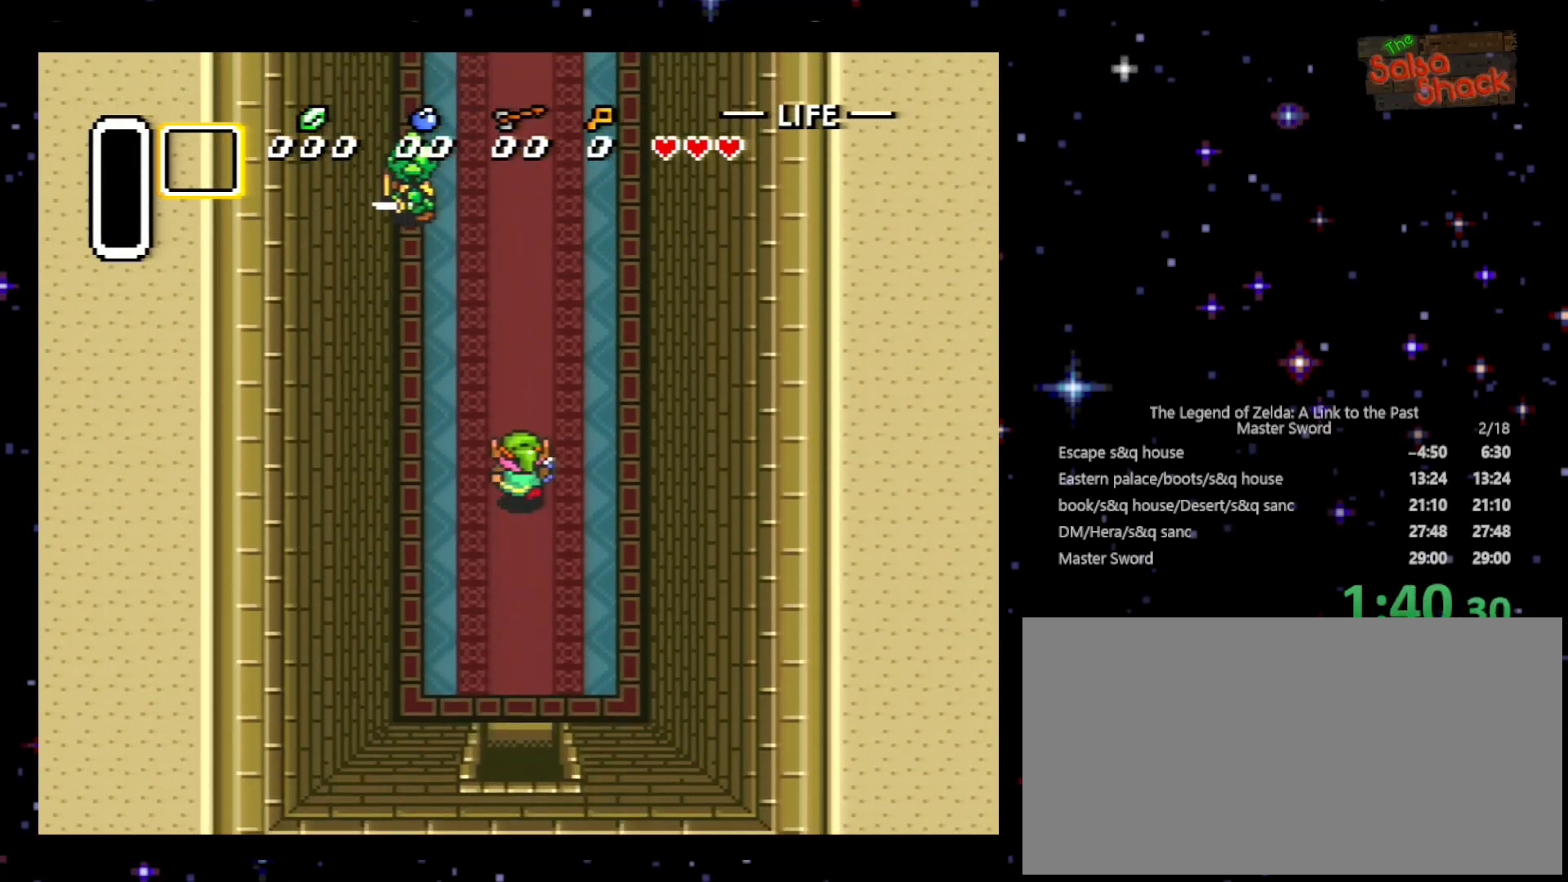
Gameplay with a controller (Nintendo layout); each line is a JSON object with the inputs held at the frame after it. "events" lists button and stick changes between this image and that frame as [ms after this image, input, new state], when the widget could be followed in between. Not read: L3 R3.
{"buttons": ["DPAD_UP"], "events": []}
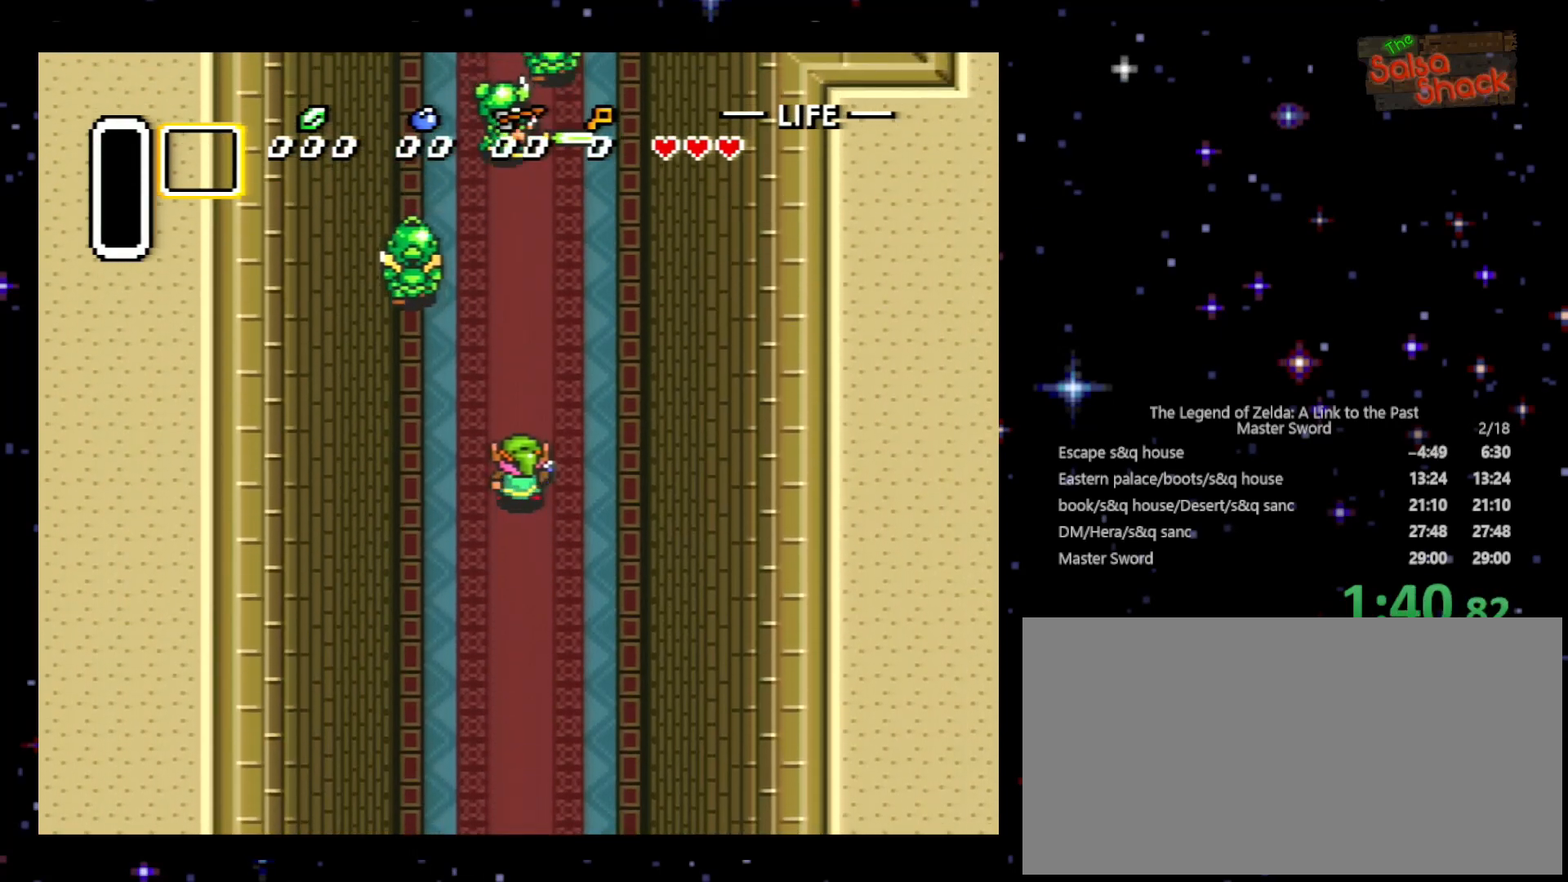
{"buttons": ["DPAD_UP"], "events": []}
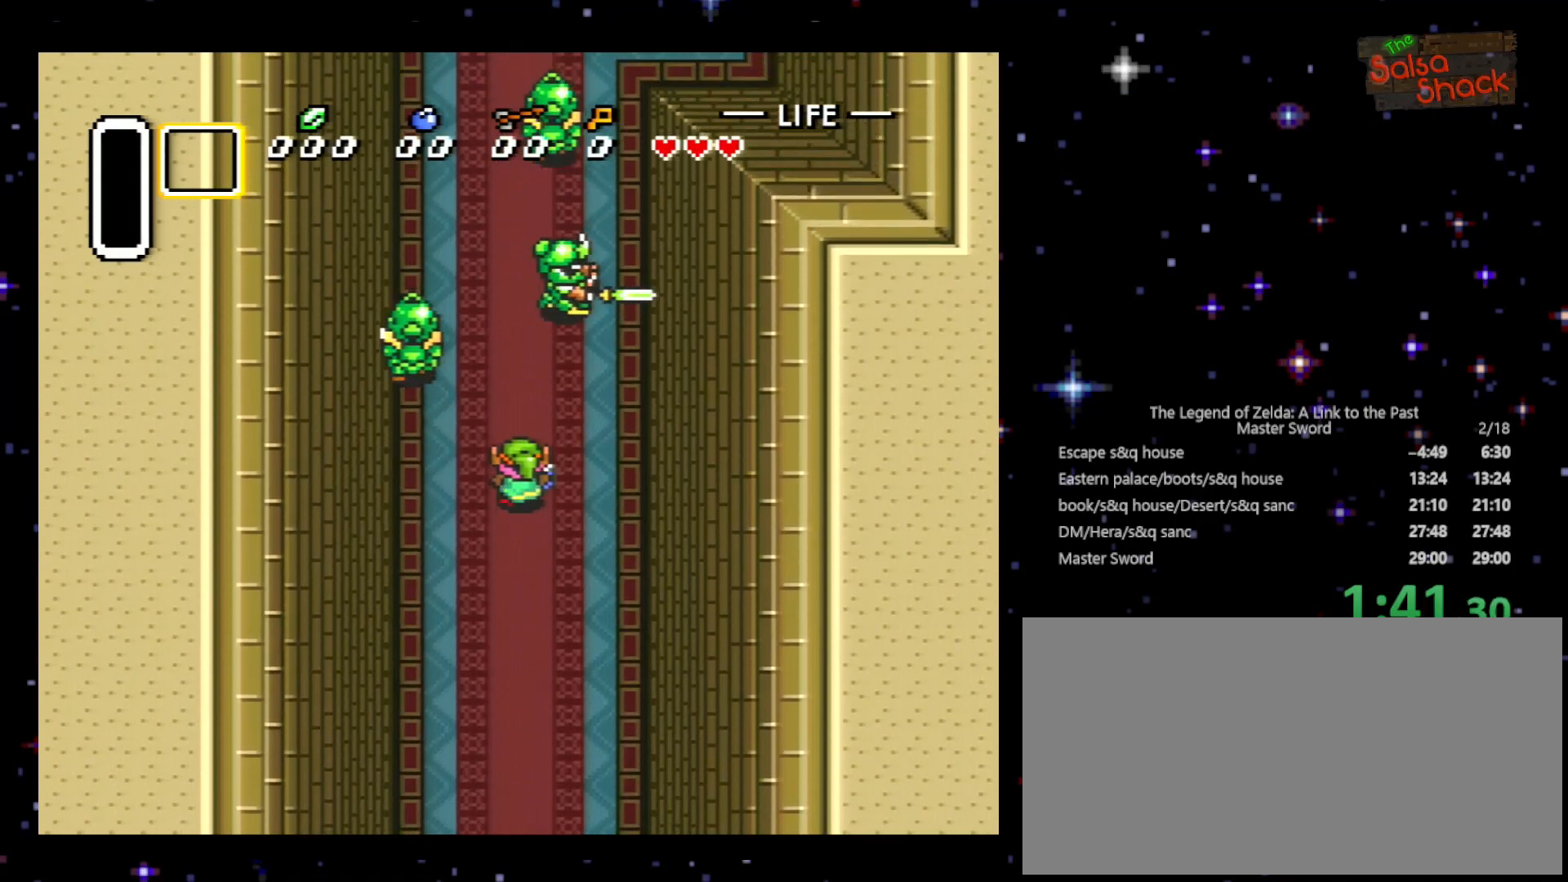
{"buttons": ["DPAD_UP"], "events": []}
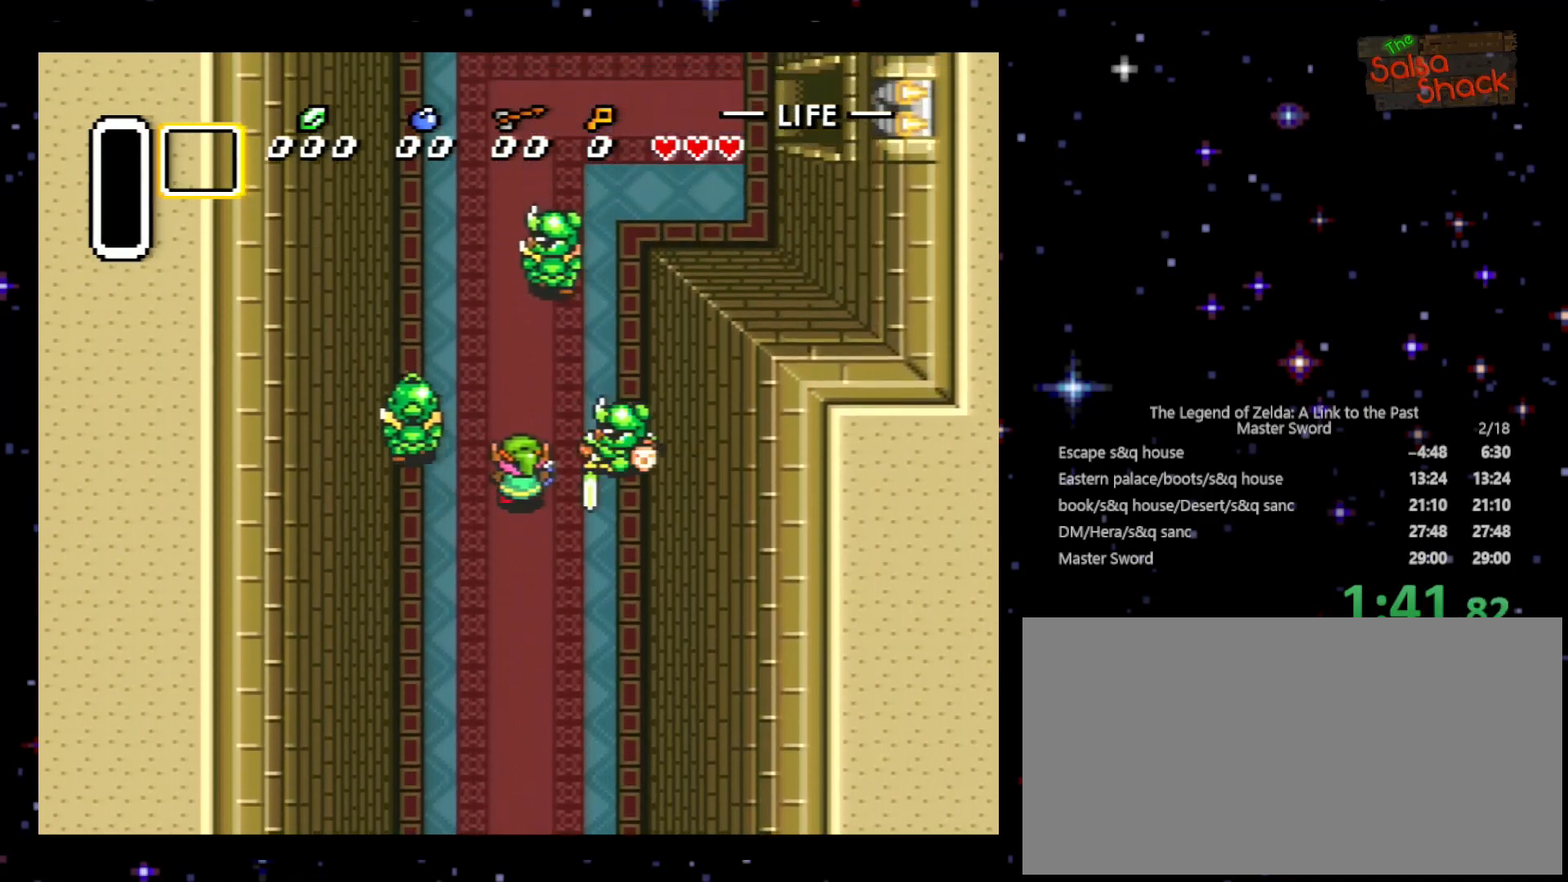
{"buttons": ["DPAD_UP", "DPAD_RIGHT"], "events": [[300, "DPAD_RIGHT", "down"], [333, "DPAD_UP", "up"], [400, "DPAD_UP", "down"]]}
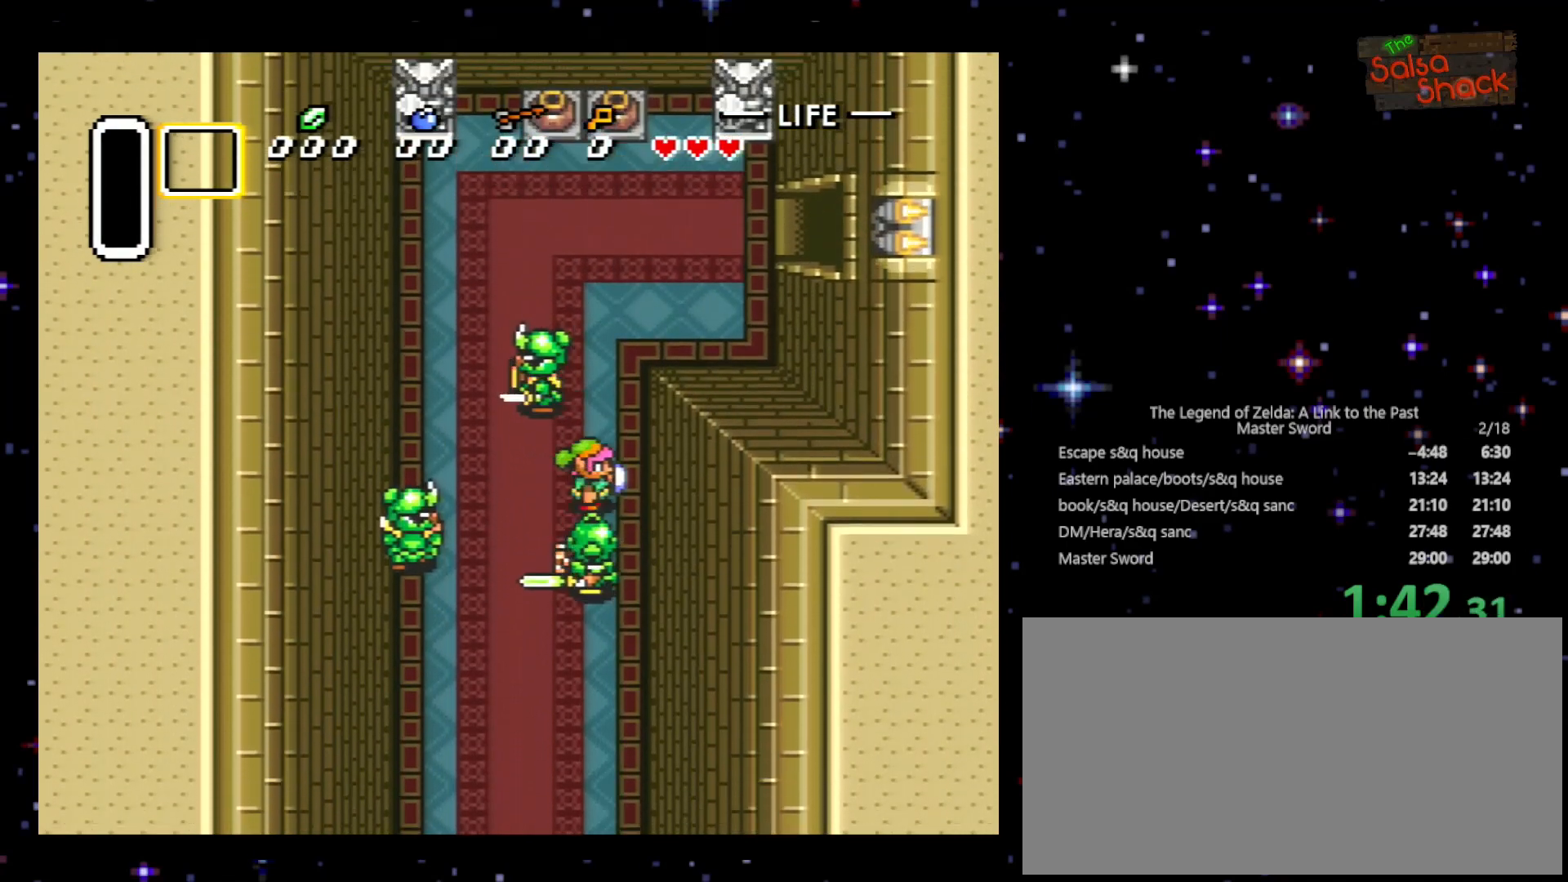
{"buttons": ["DPAD_UP", "DPAD_RIGHT"], "events": [[333, "DPAD_RIGHT", "up"], [367, "DPAD_RIGHT", "down"]]}
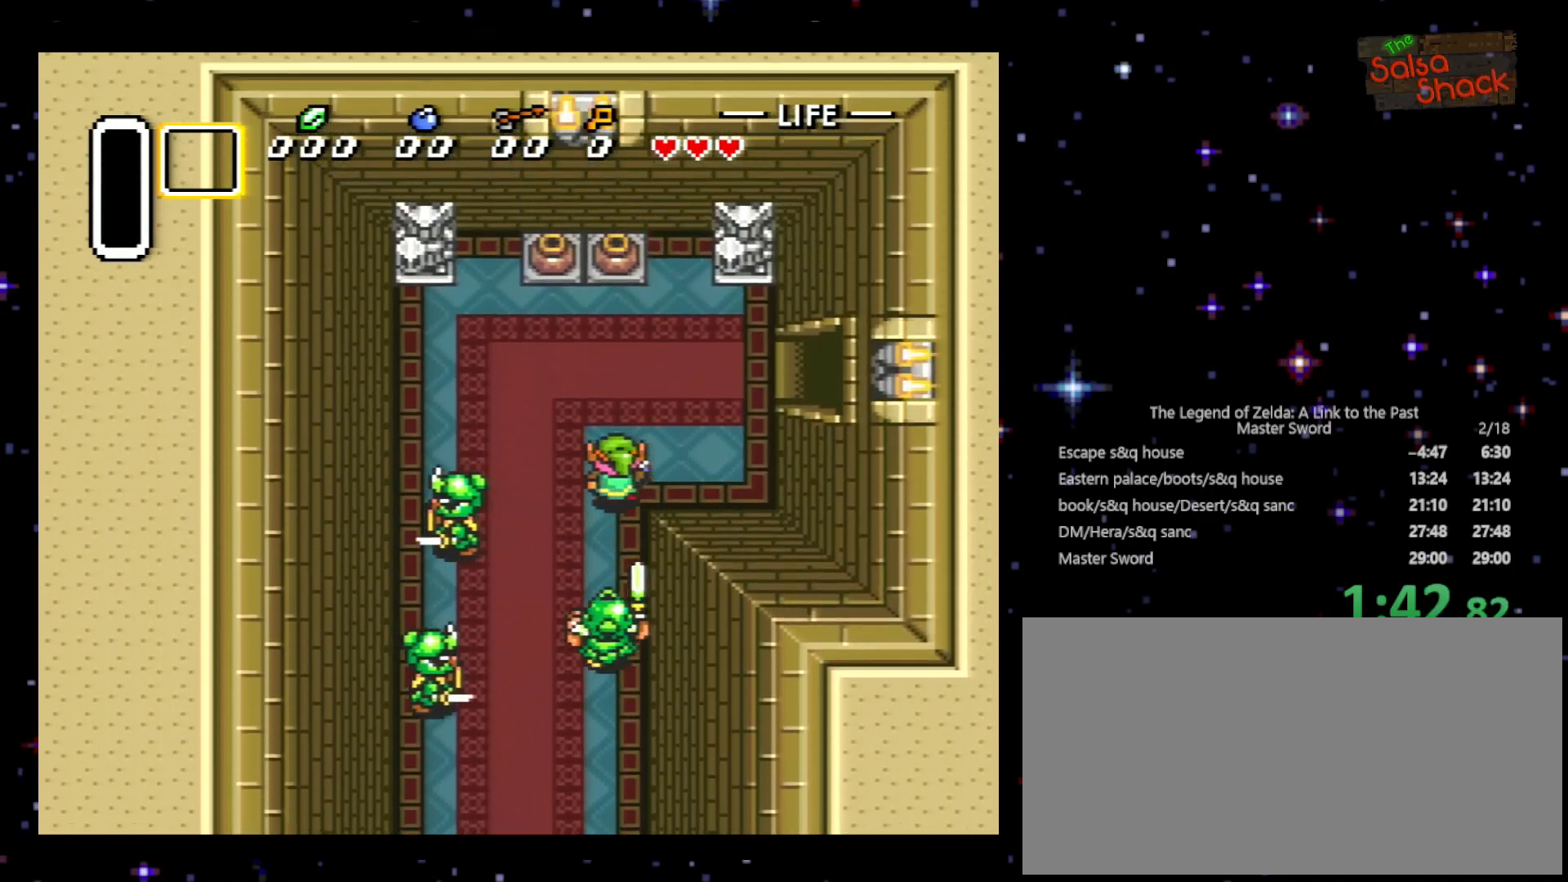
{"buttons": ["DPAD_UP", "DPAD_RIGHT"], "events": []}
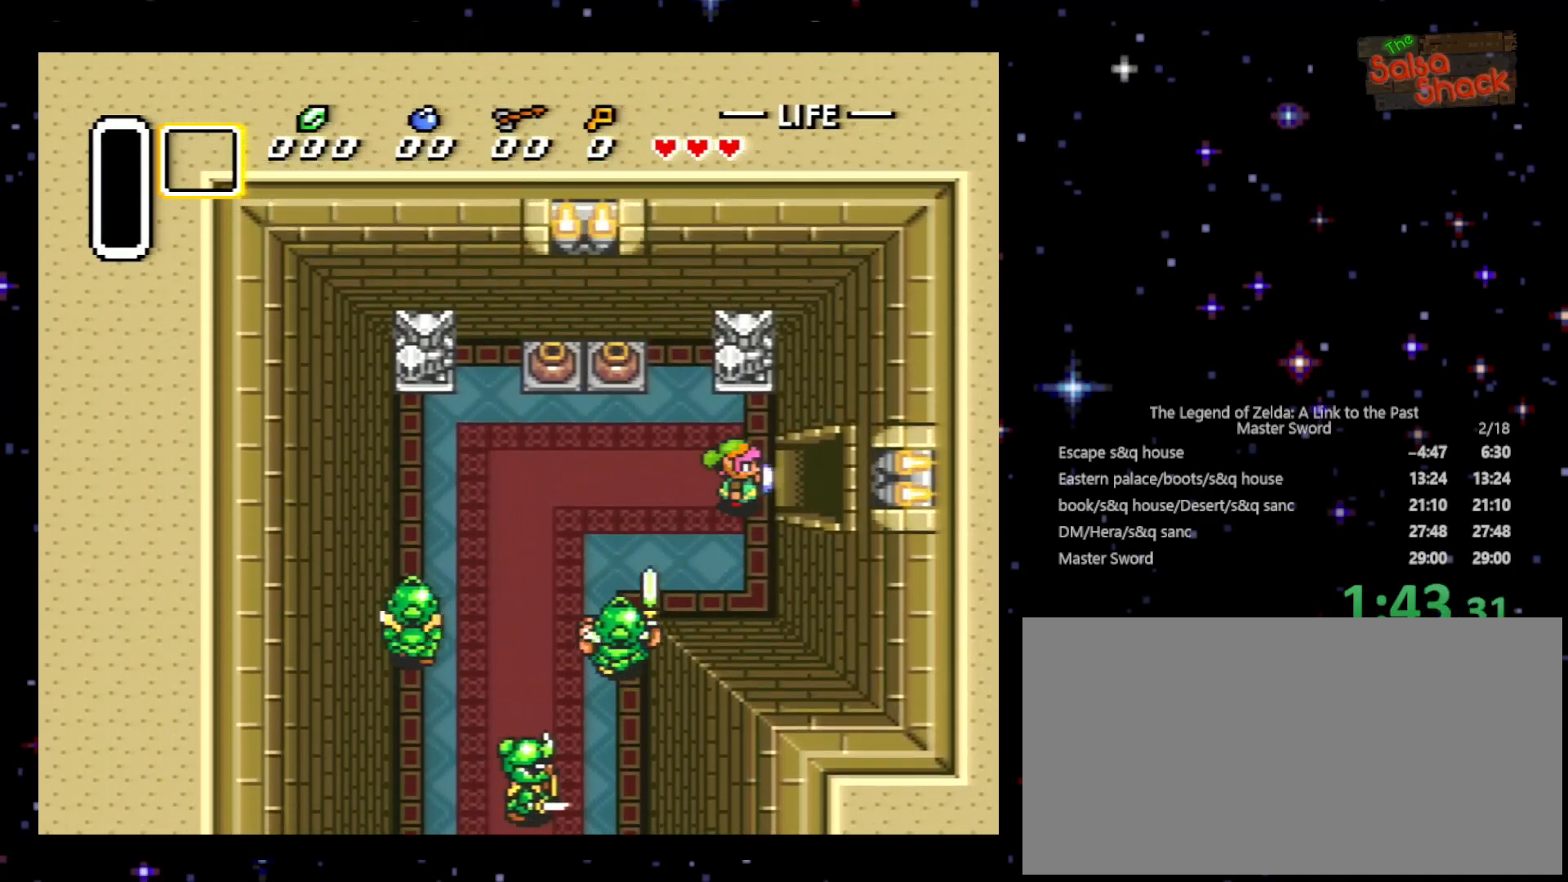
{"buttons": ["DPAD_RIGHT"], "events": [[33, "DPAD_UP", "up"]]}
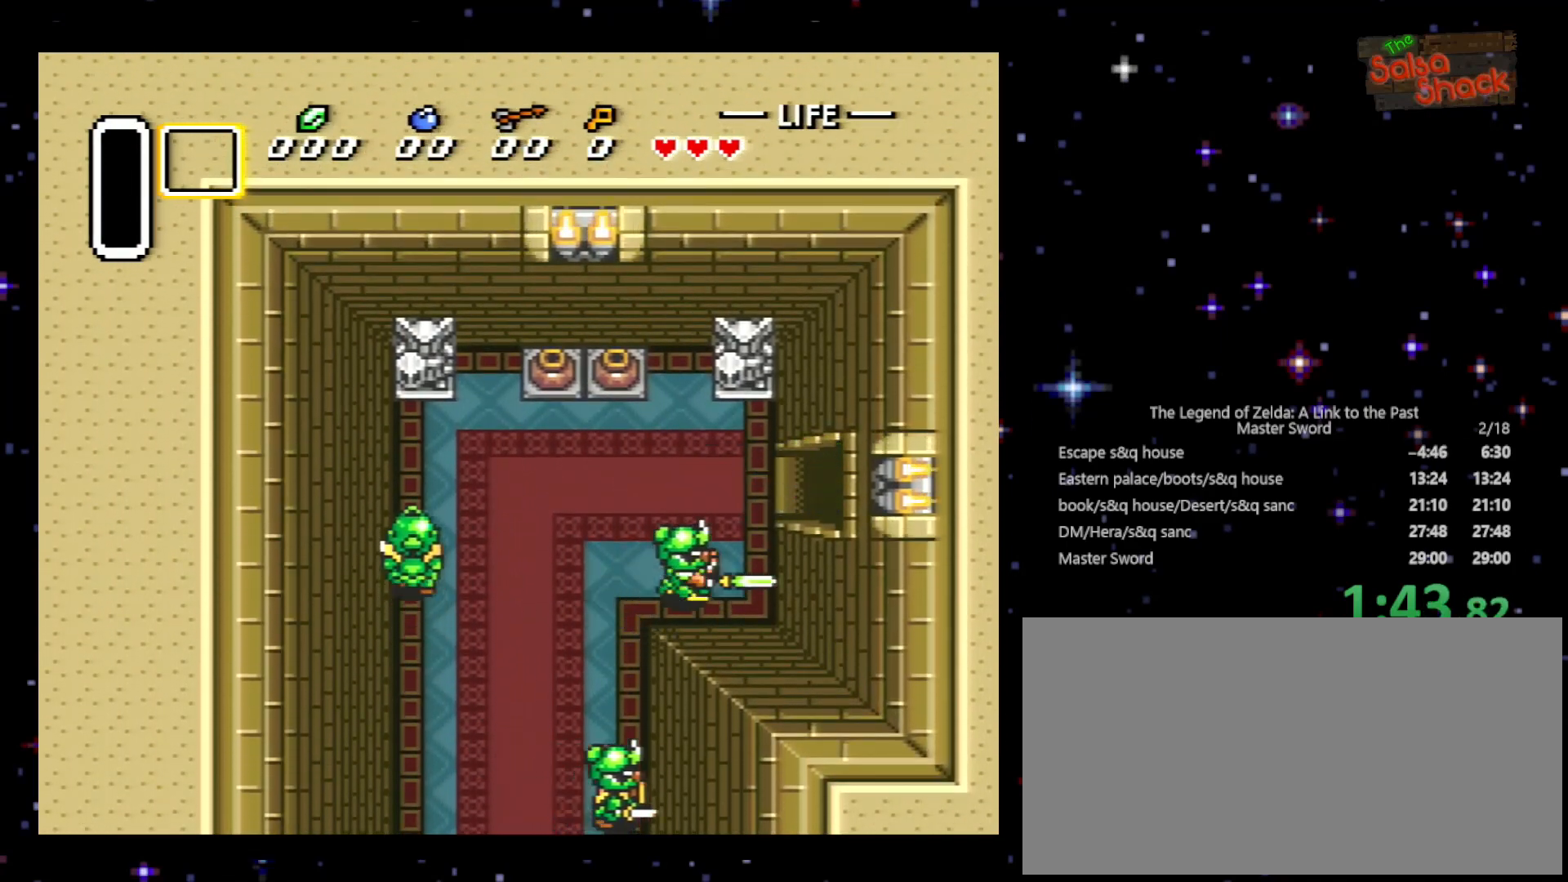
{"buttons": ["DPAD_RIGHT"], "events": []}
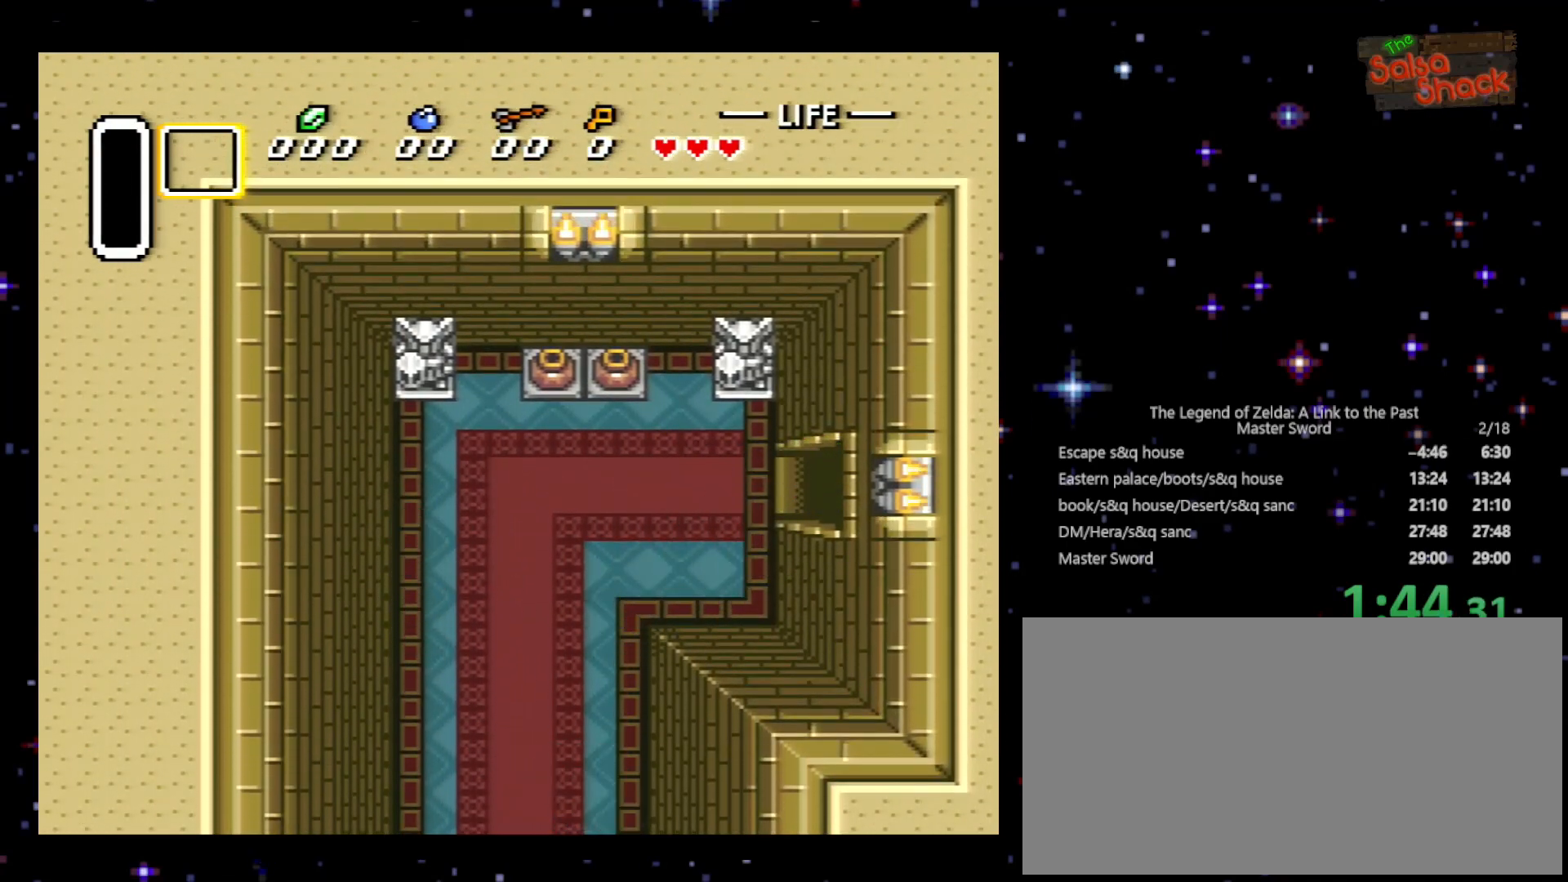
{"buttons": ["DPAD_RIGHT"], "events": []}
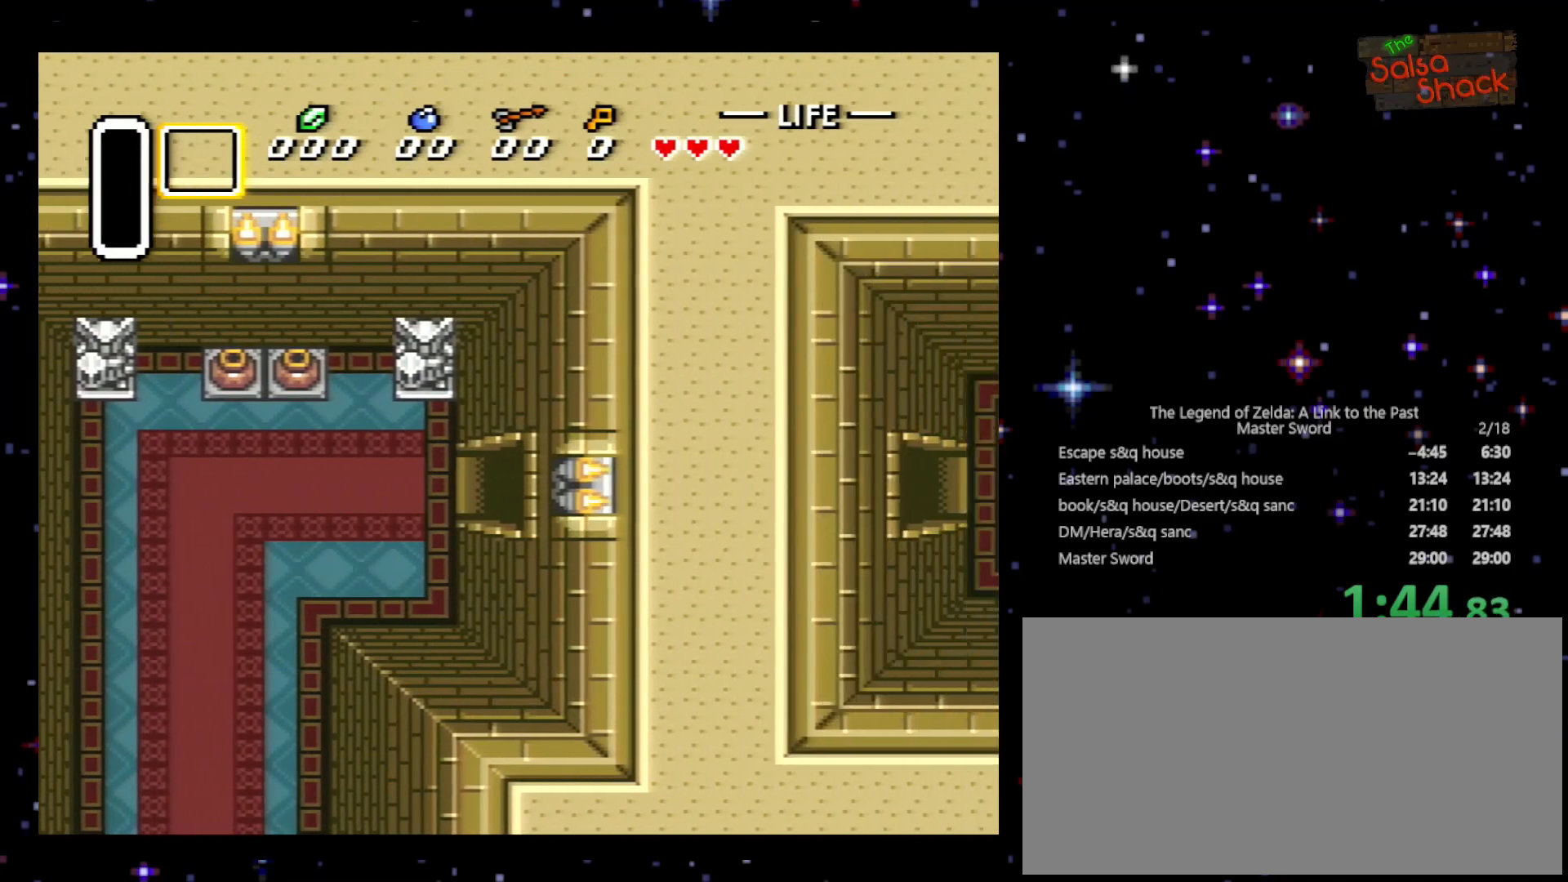
{"buttons": ["DPAD_RIGHT"], "events": []}
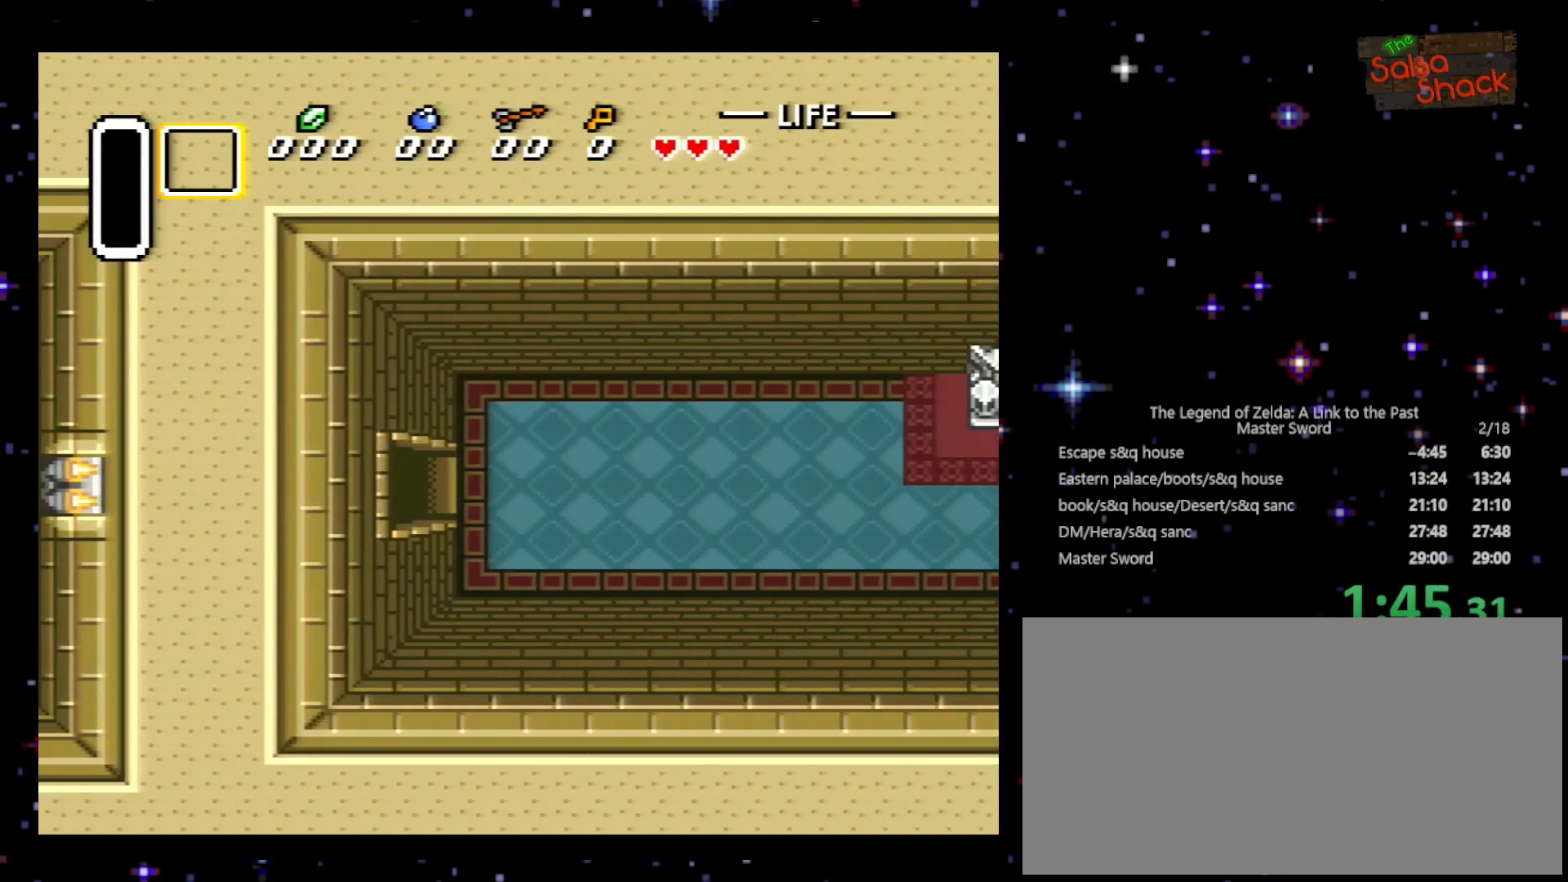
{"buttons": ["DPAD_RIGHT"], "events": []}
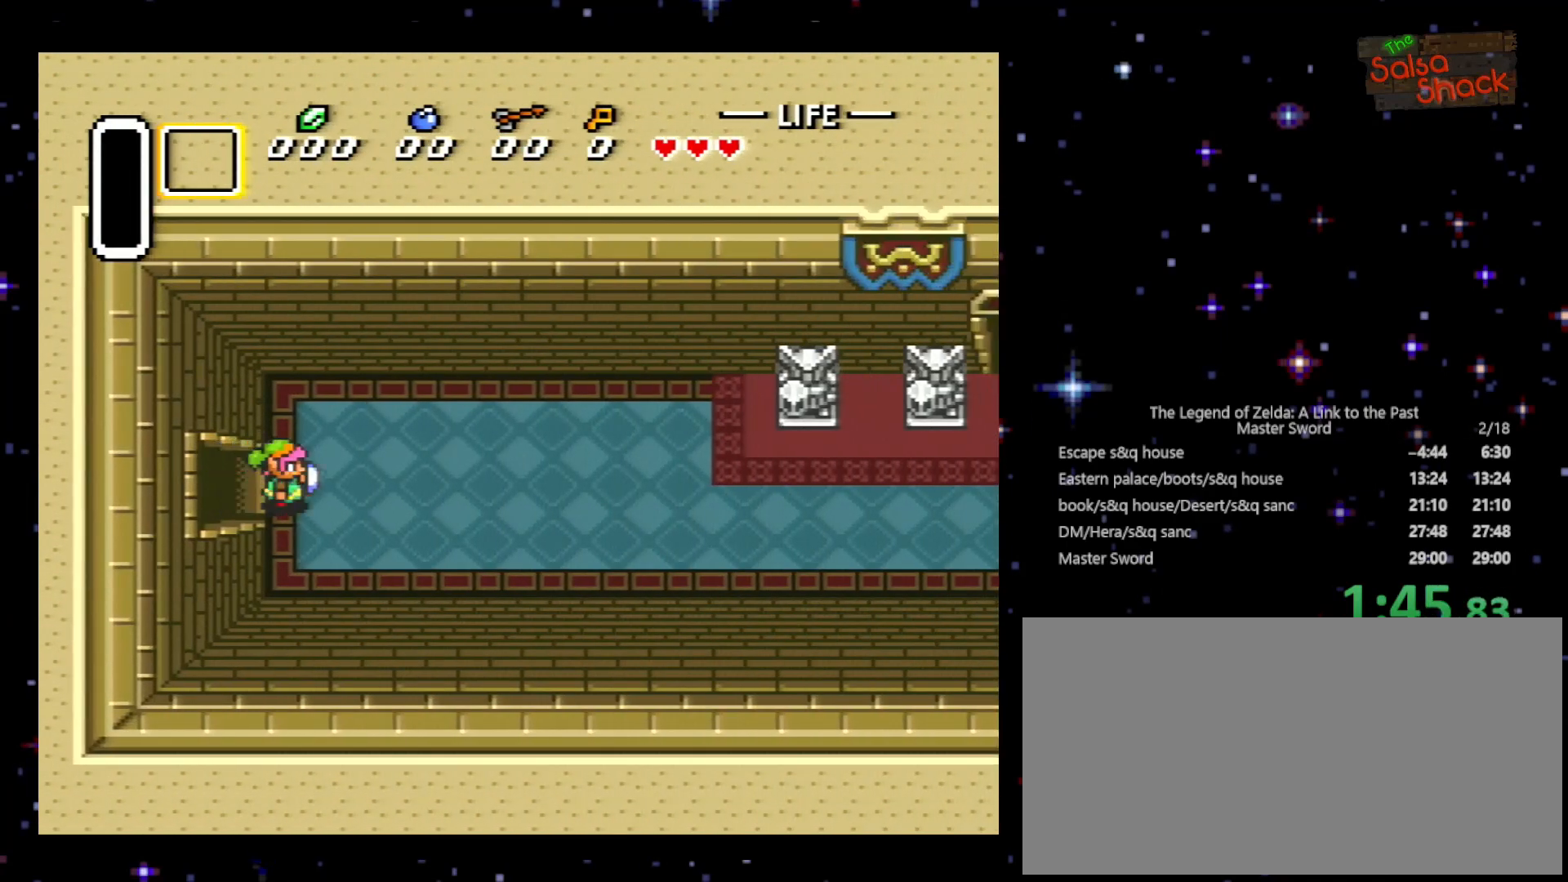
{"buttons": ["DPAD_RIGHT"], "events": []}
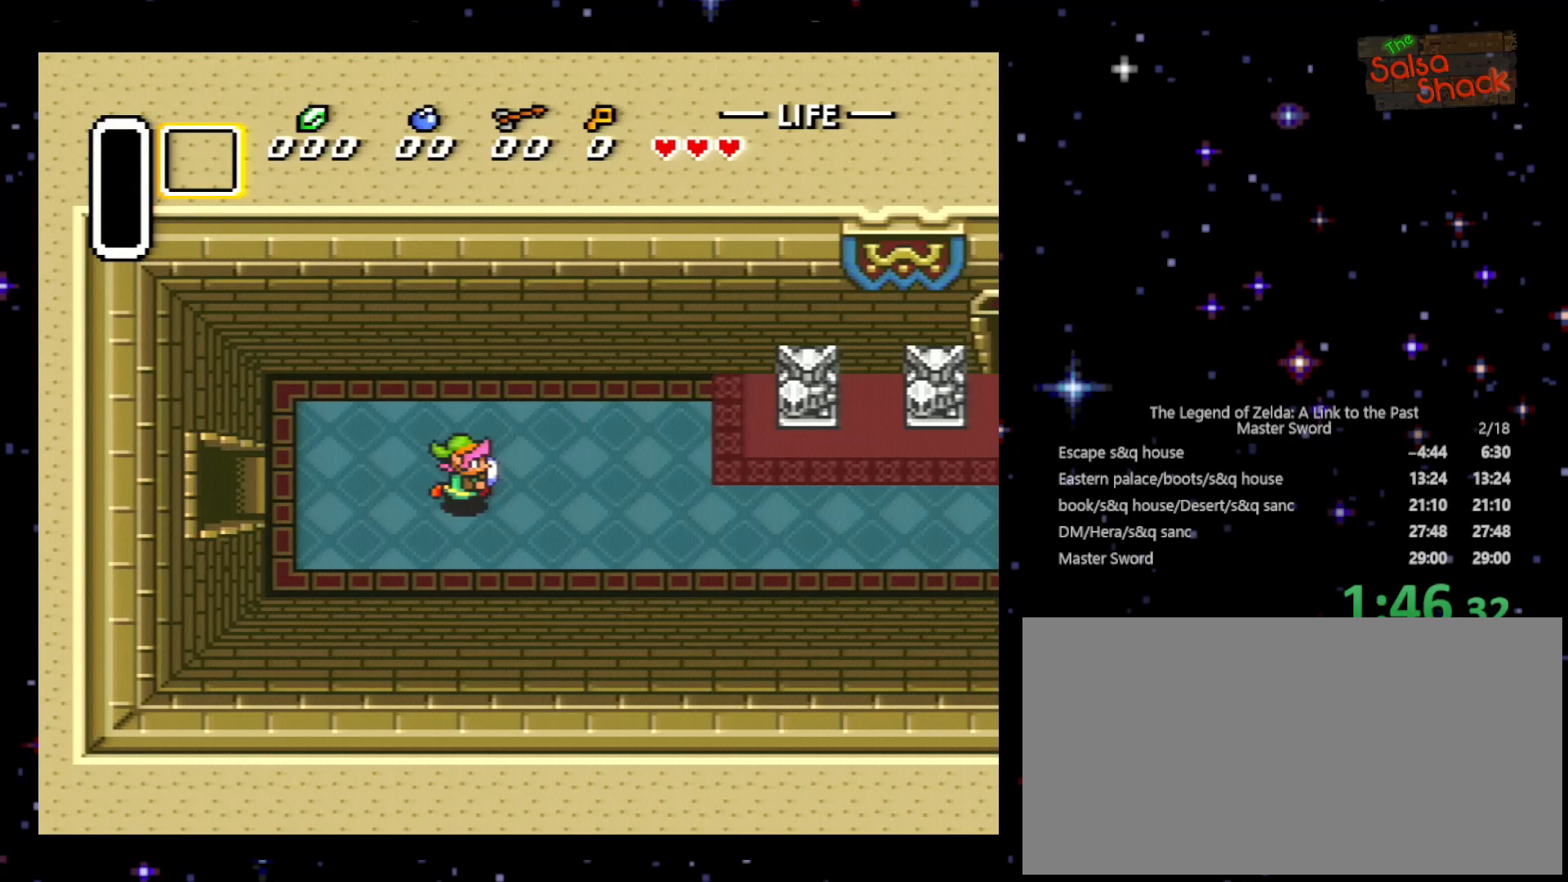
{"buttons": ["DPAD_RIGHT"], "events": []}
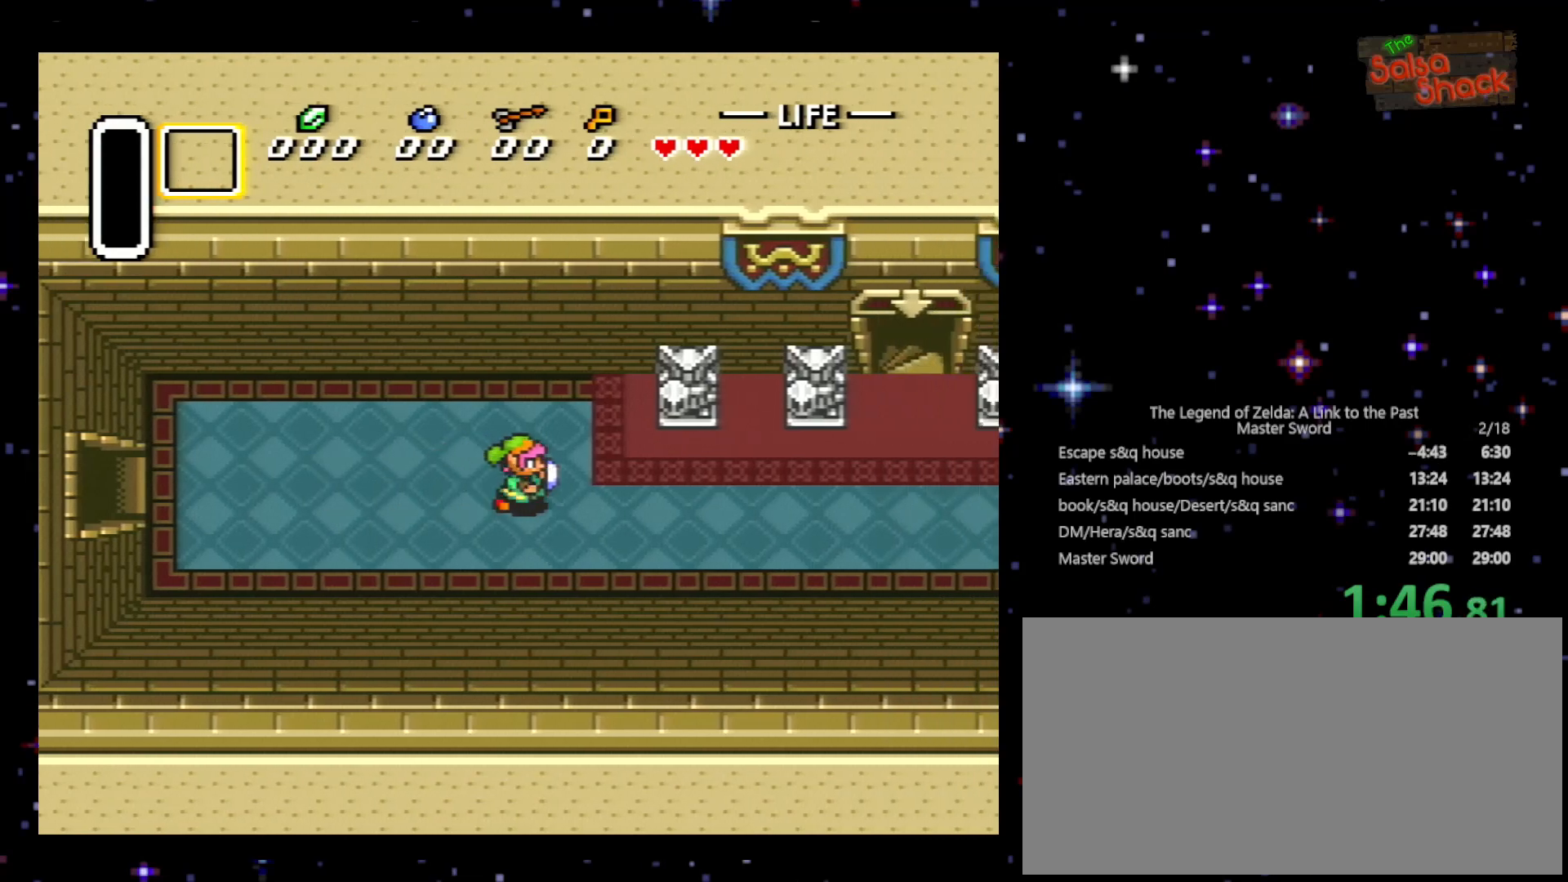
{"buttons": ["DPAD_RIGHT"], "events": []}
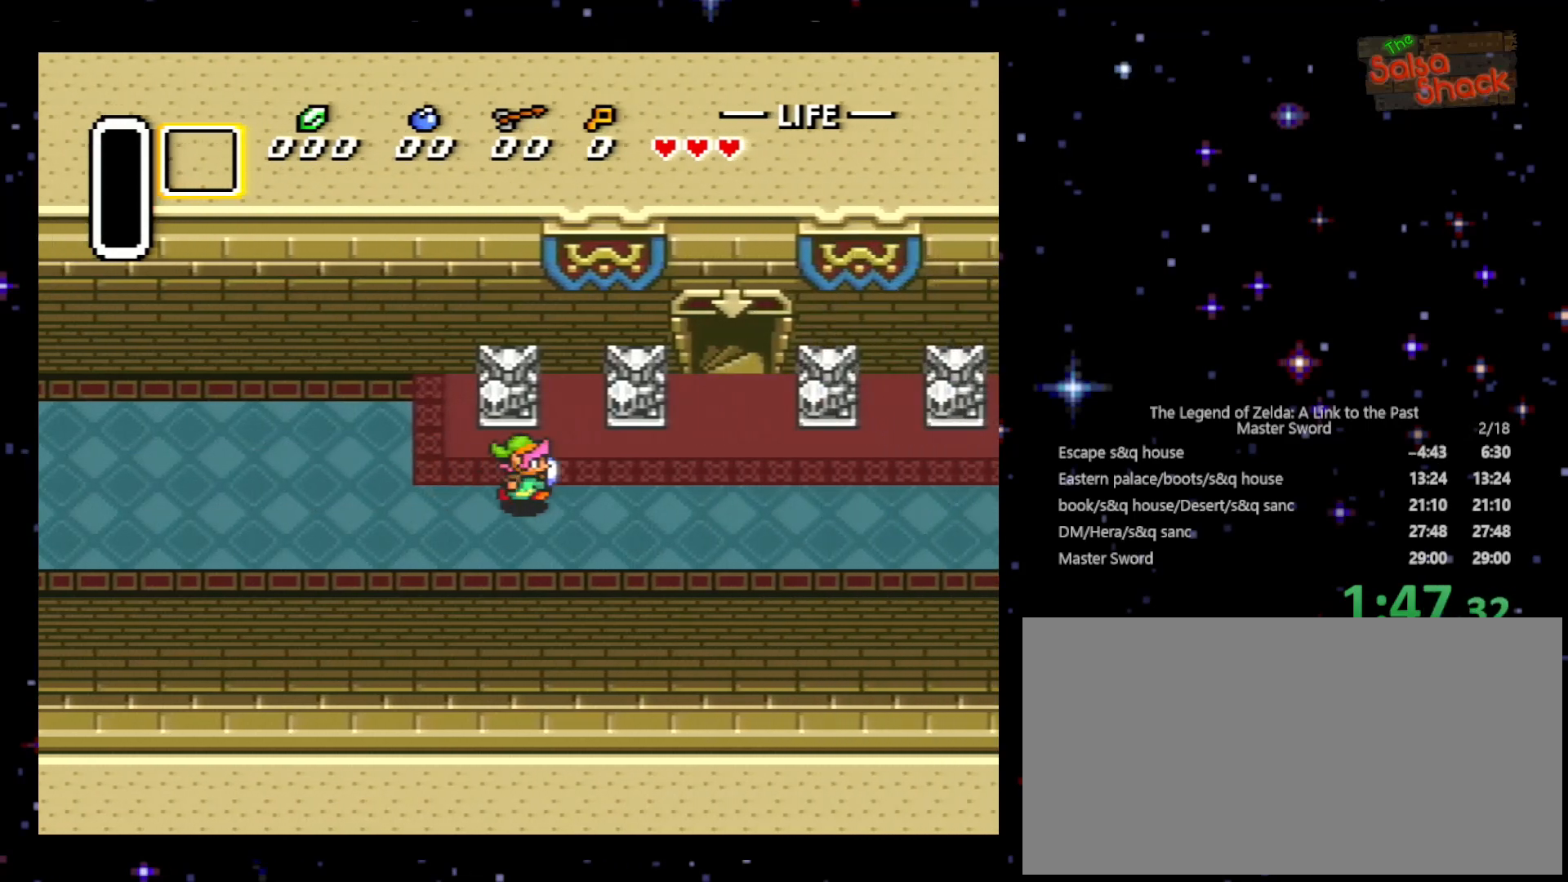
{"buttons": ["DPAD_UP", "DPAD_RIGHT"], "events": [[433, "DPAD_UP", "down"]]}
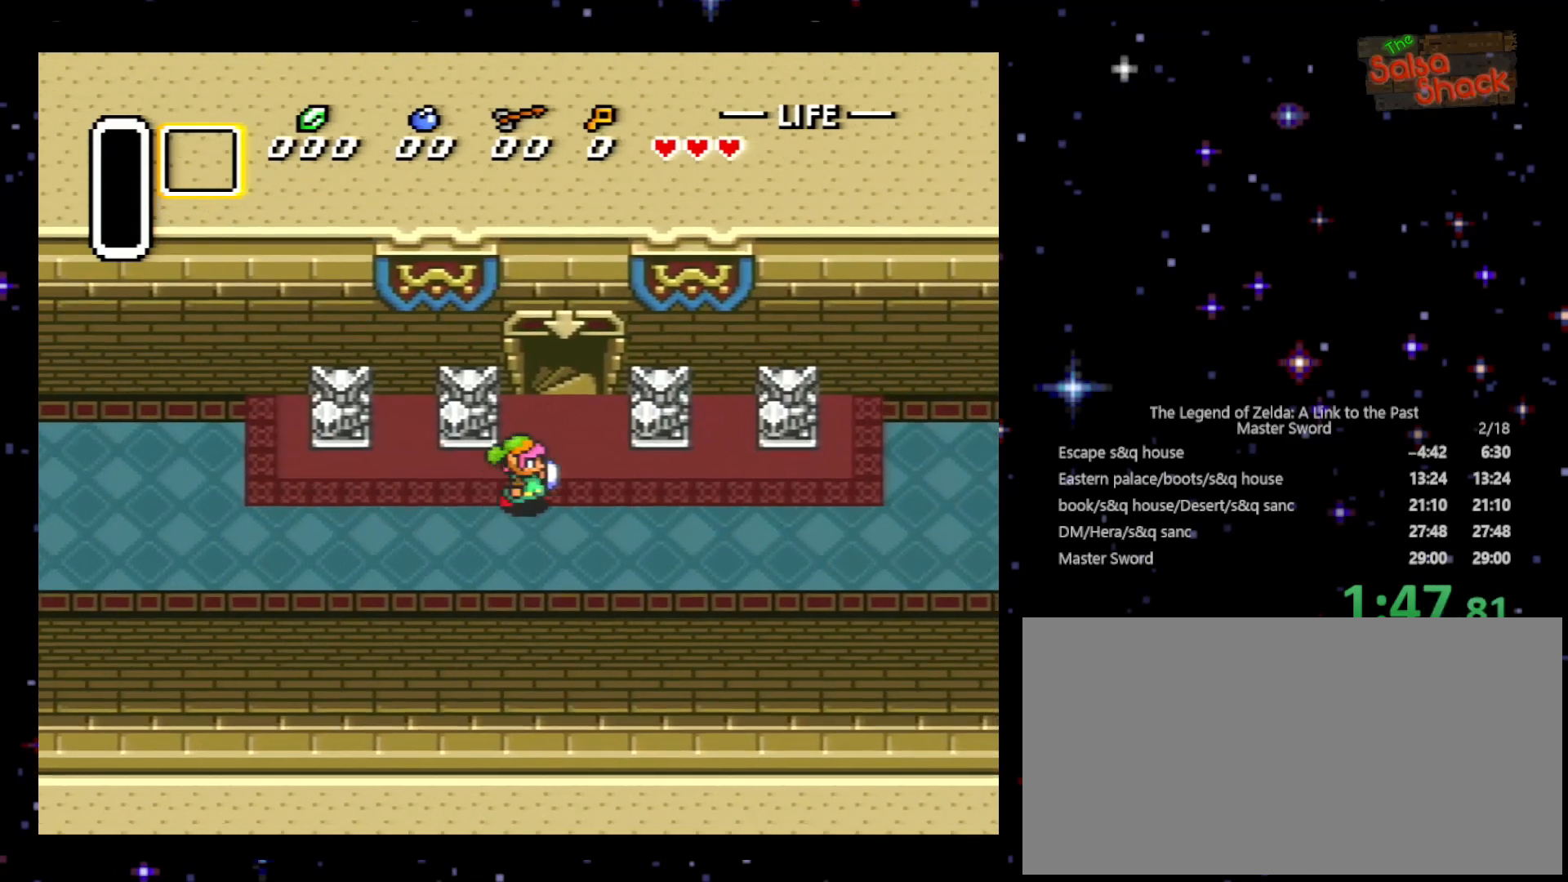
{"buttons": ["DPAD_UP"], "events": [[100, "DPAD_RIGHT", "up"]]}
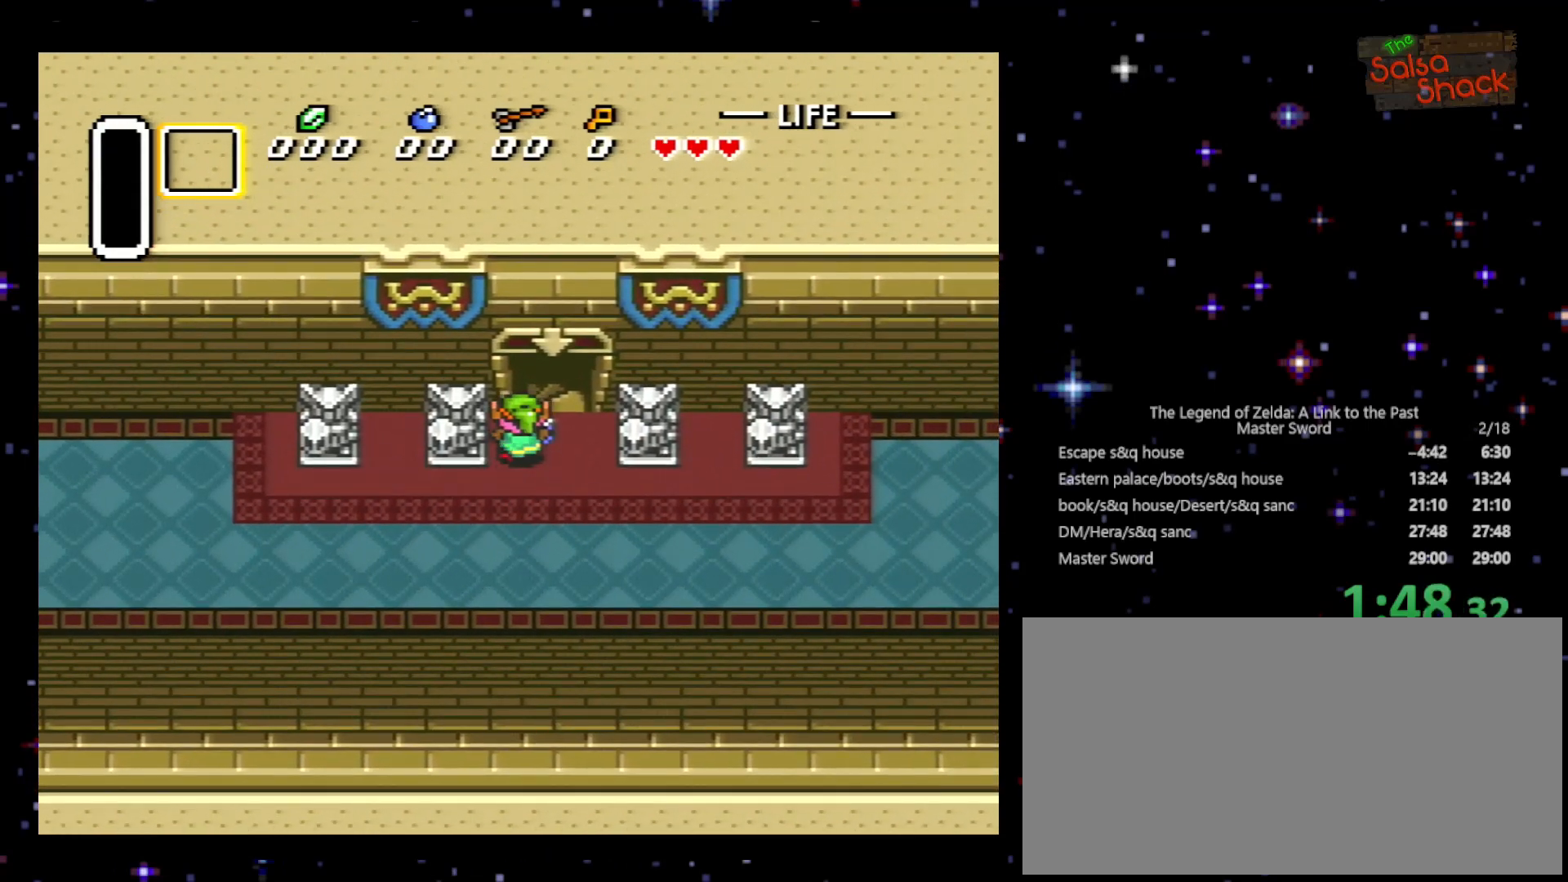
{"buttons": ["DPAD_UP"], "events": [[200, "DPAD_RIGHT", "down"], [333, "DPAD_RIGHT", "up"]]}
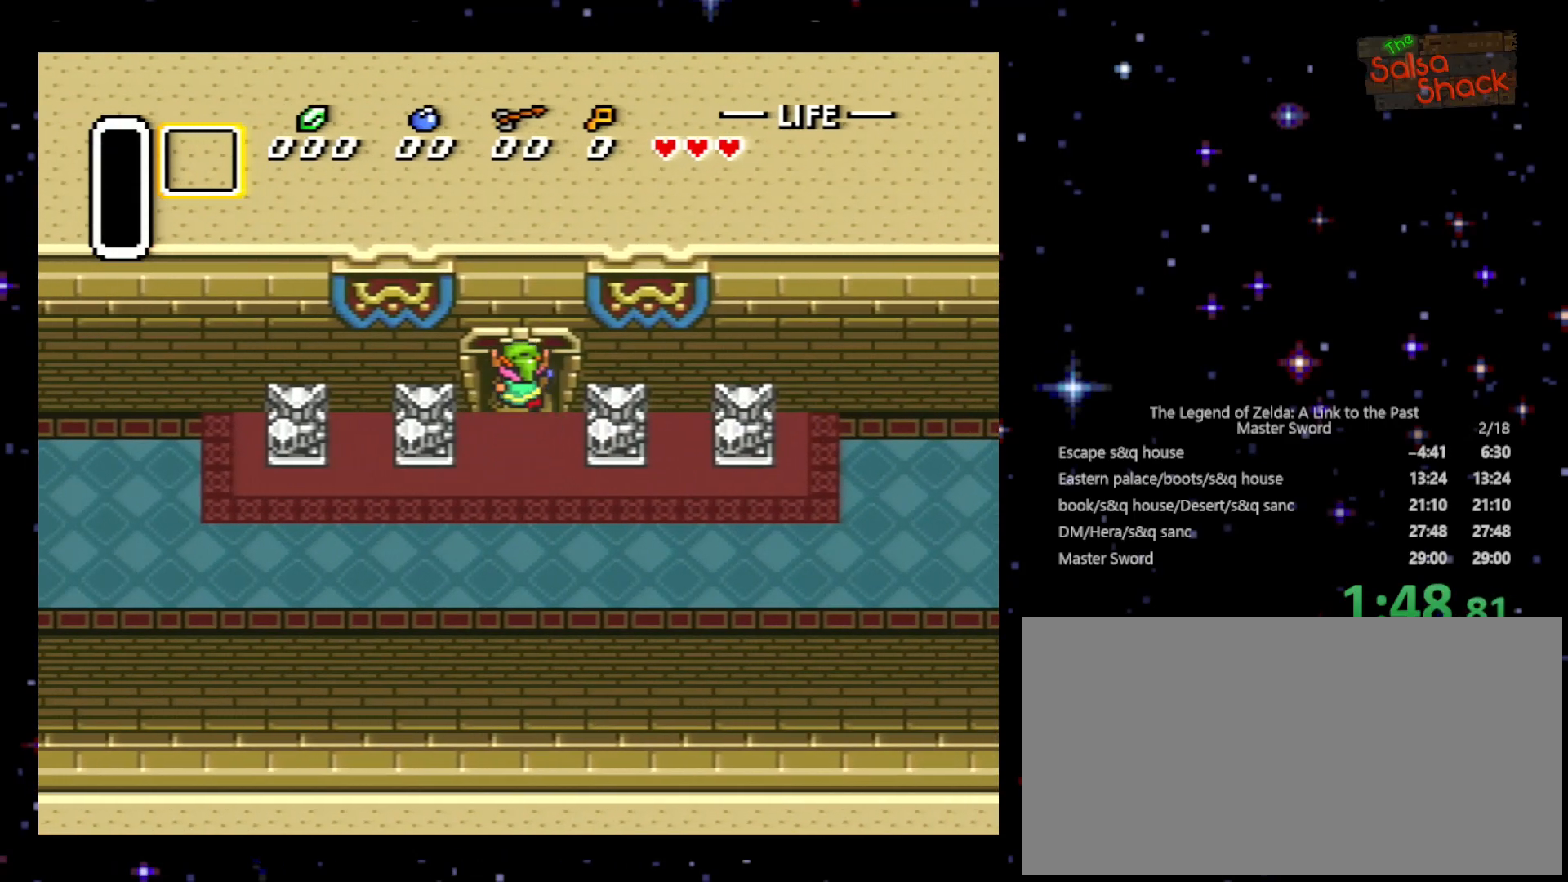
{"buttons": ["DPAD_UP"], "events": []}
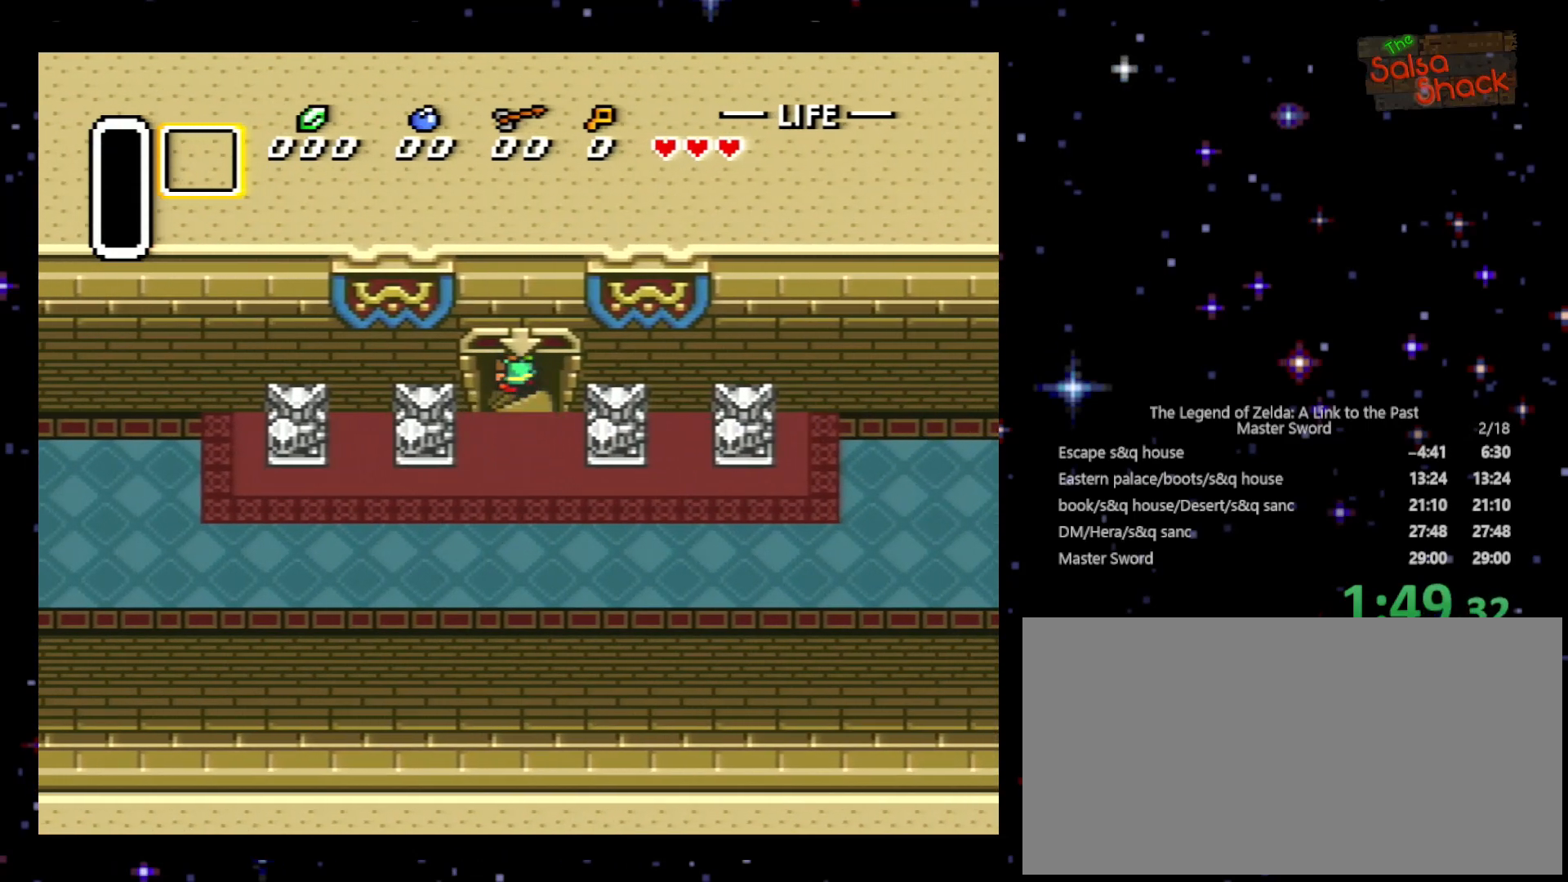
{"buttons": ["DPAD_UP"], "events": []}
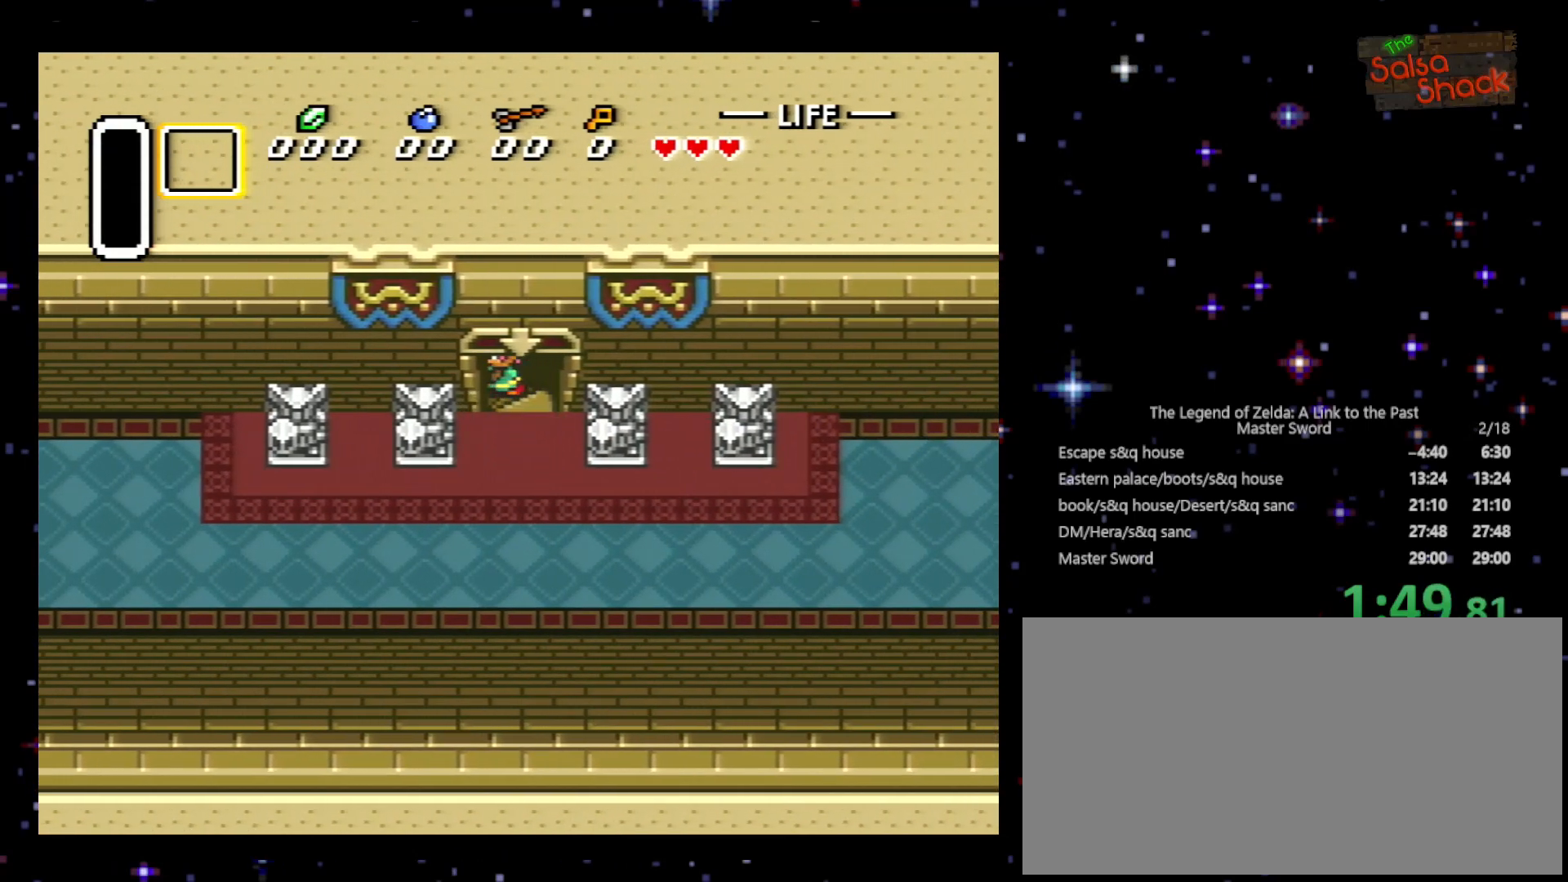
{"buttons": ["DPAD_UP"], "events": []}
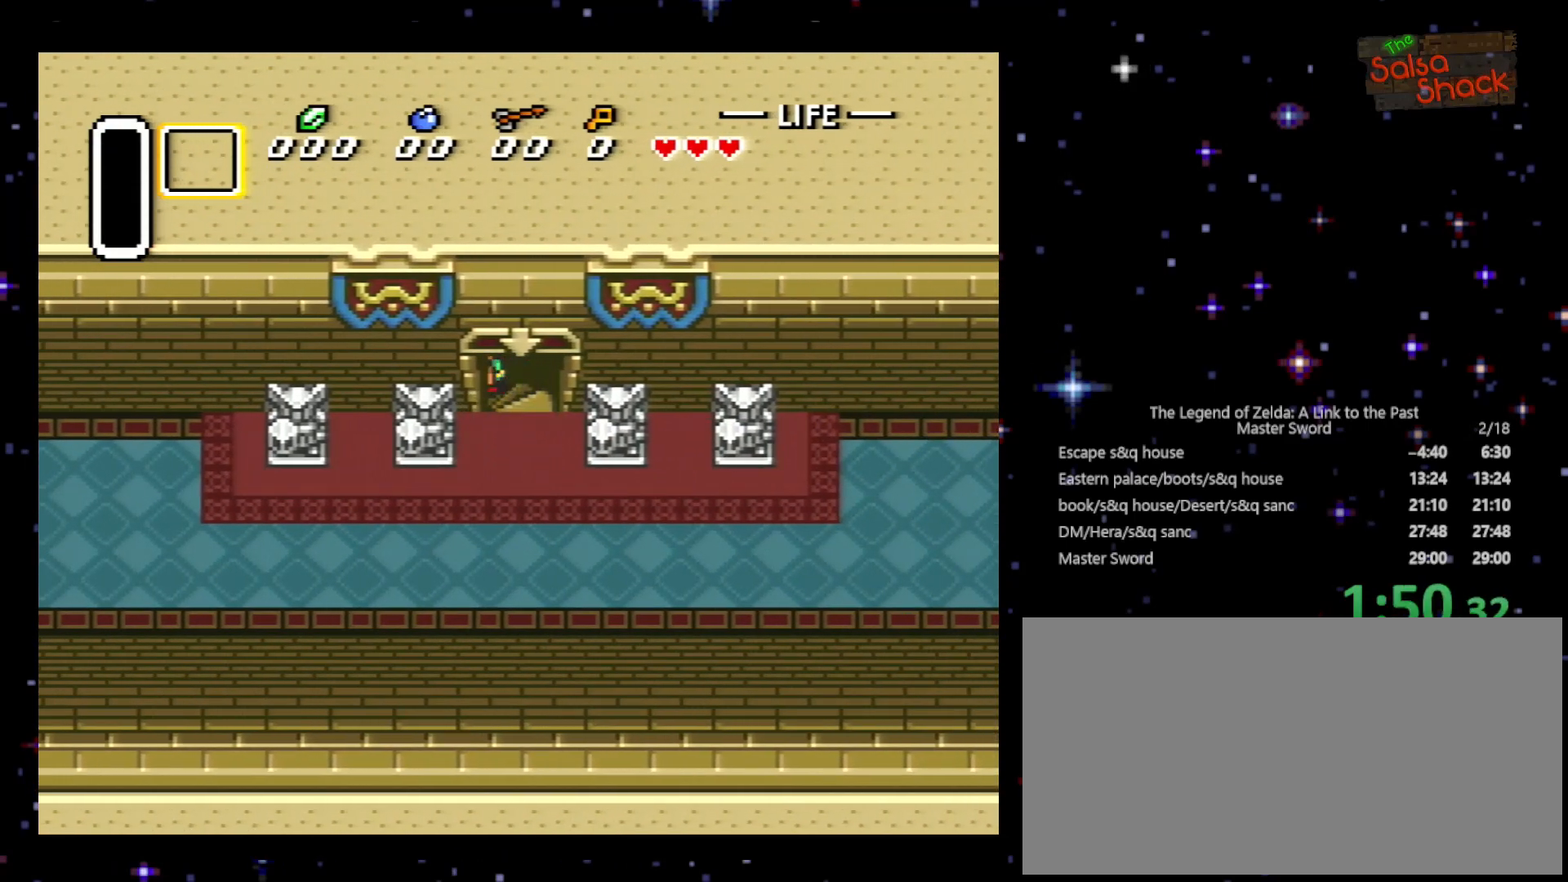
{"buttons": [], "events": [[500, "DPAD_UP", "up"]]}
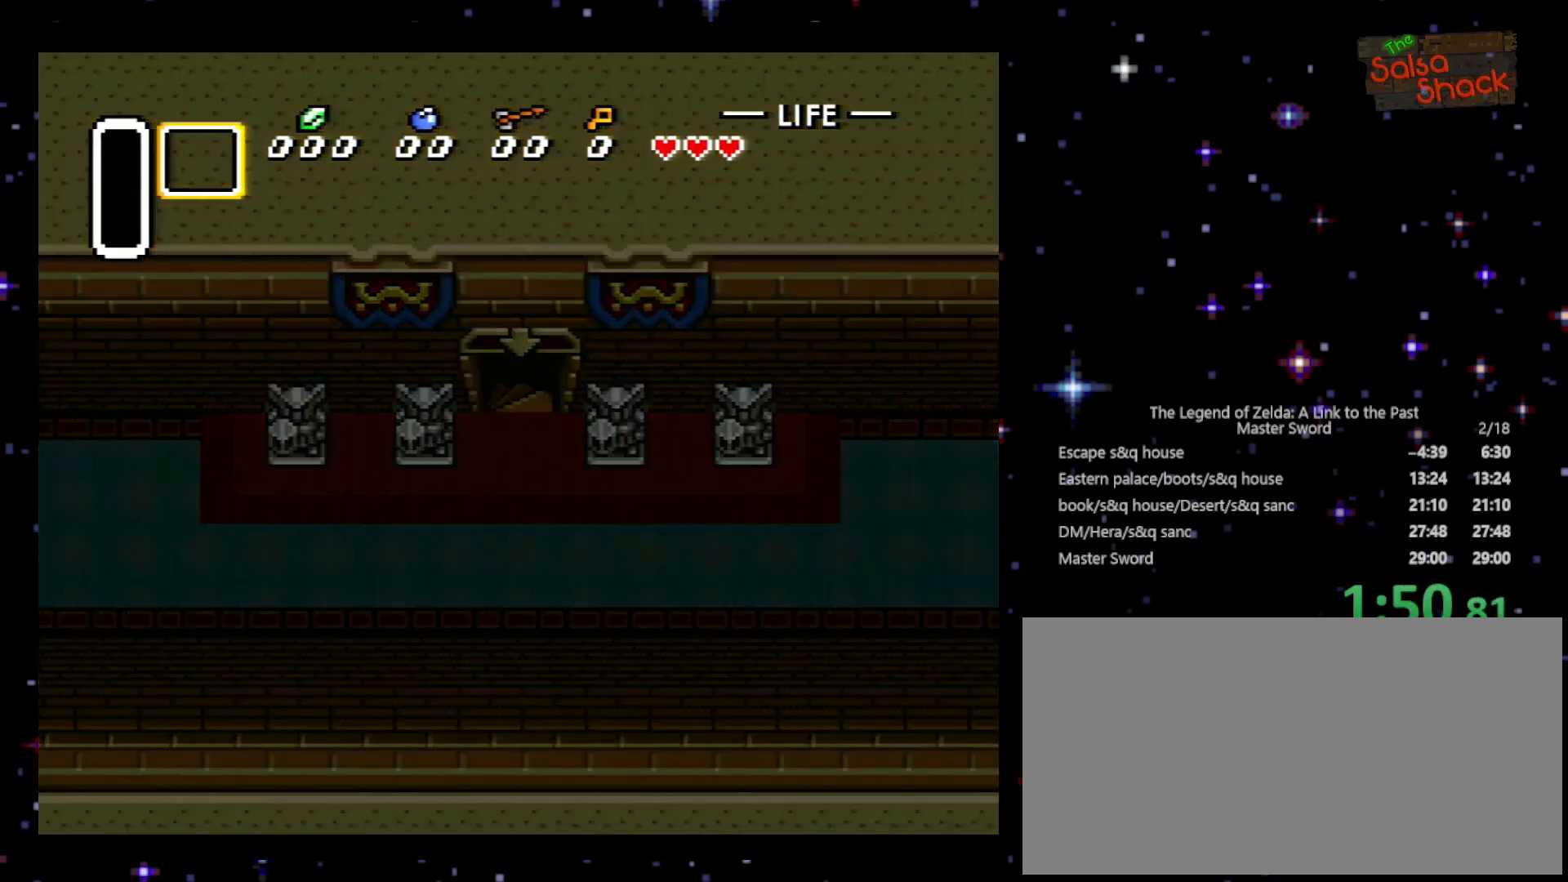
{"buttons": [], "events": [[233, "DPAD_LEFT", "down"], [500, "DPAD_LEFT", "up"]]}
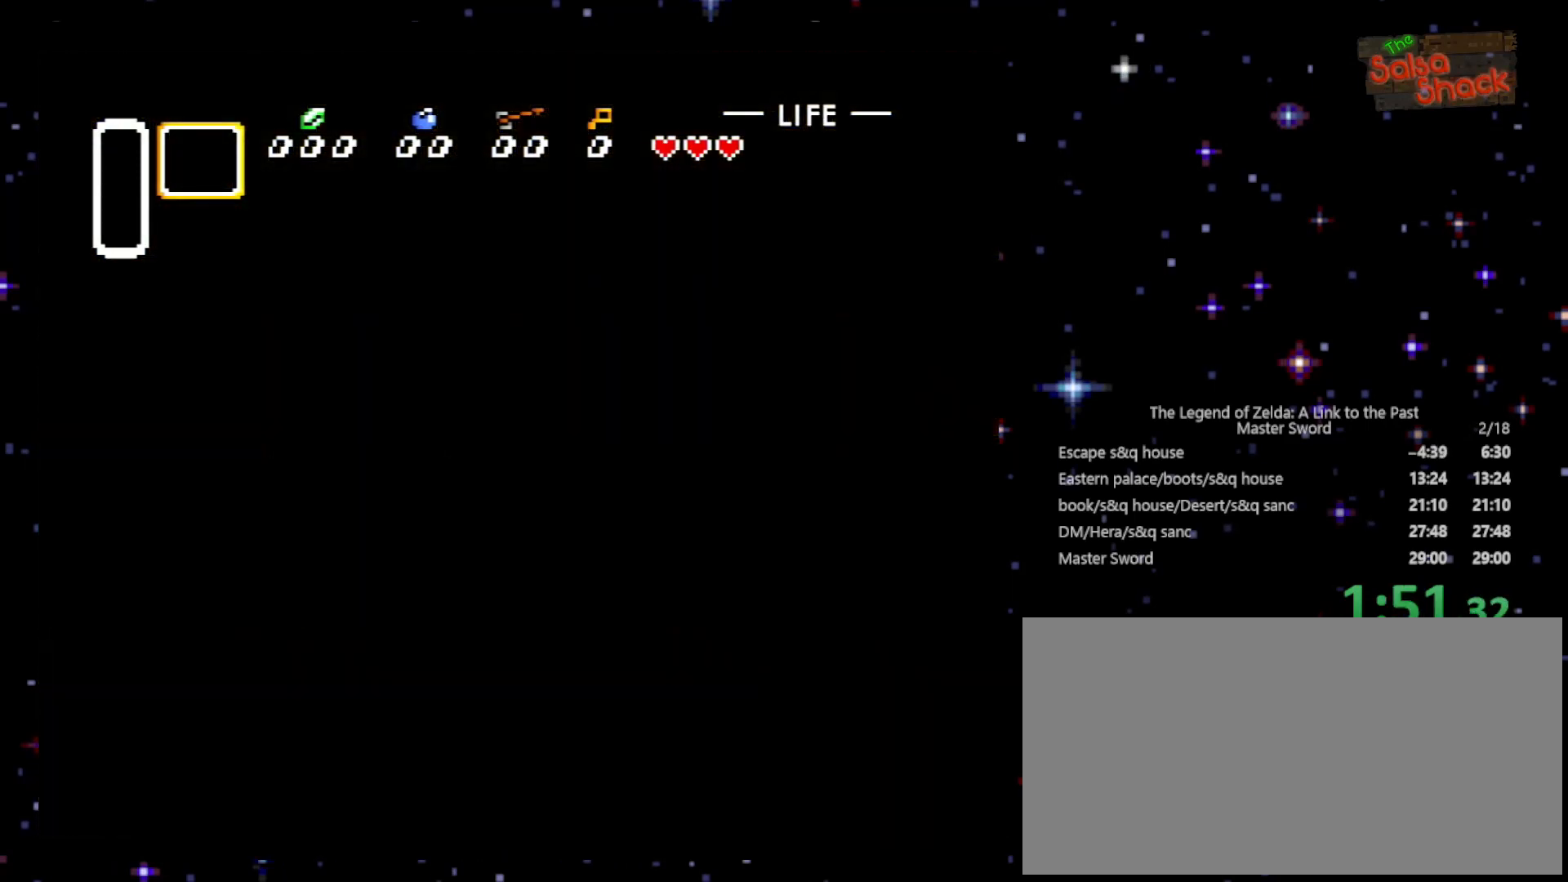
{"buttons": ["DPAD_LEFT"], "events": [[100, "DPAD_LEFT", "down"]]}
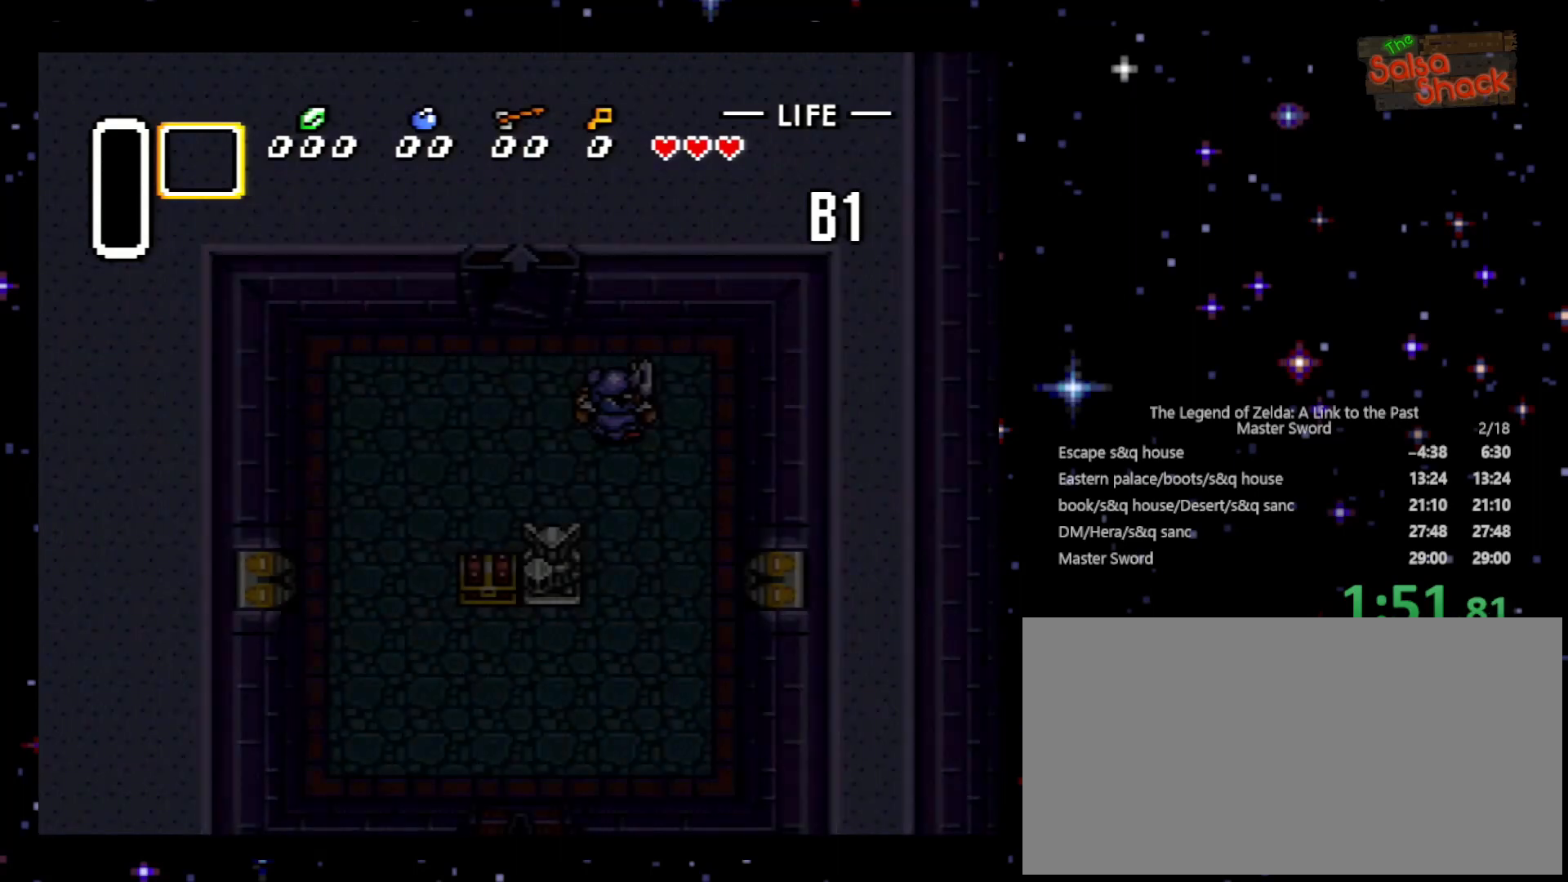
{"buttons": ["DPAD_DOWN"], "events": [[367, "DPAD_DOWN", "down"], [400, "DPAD_LEFT", "up"]]}
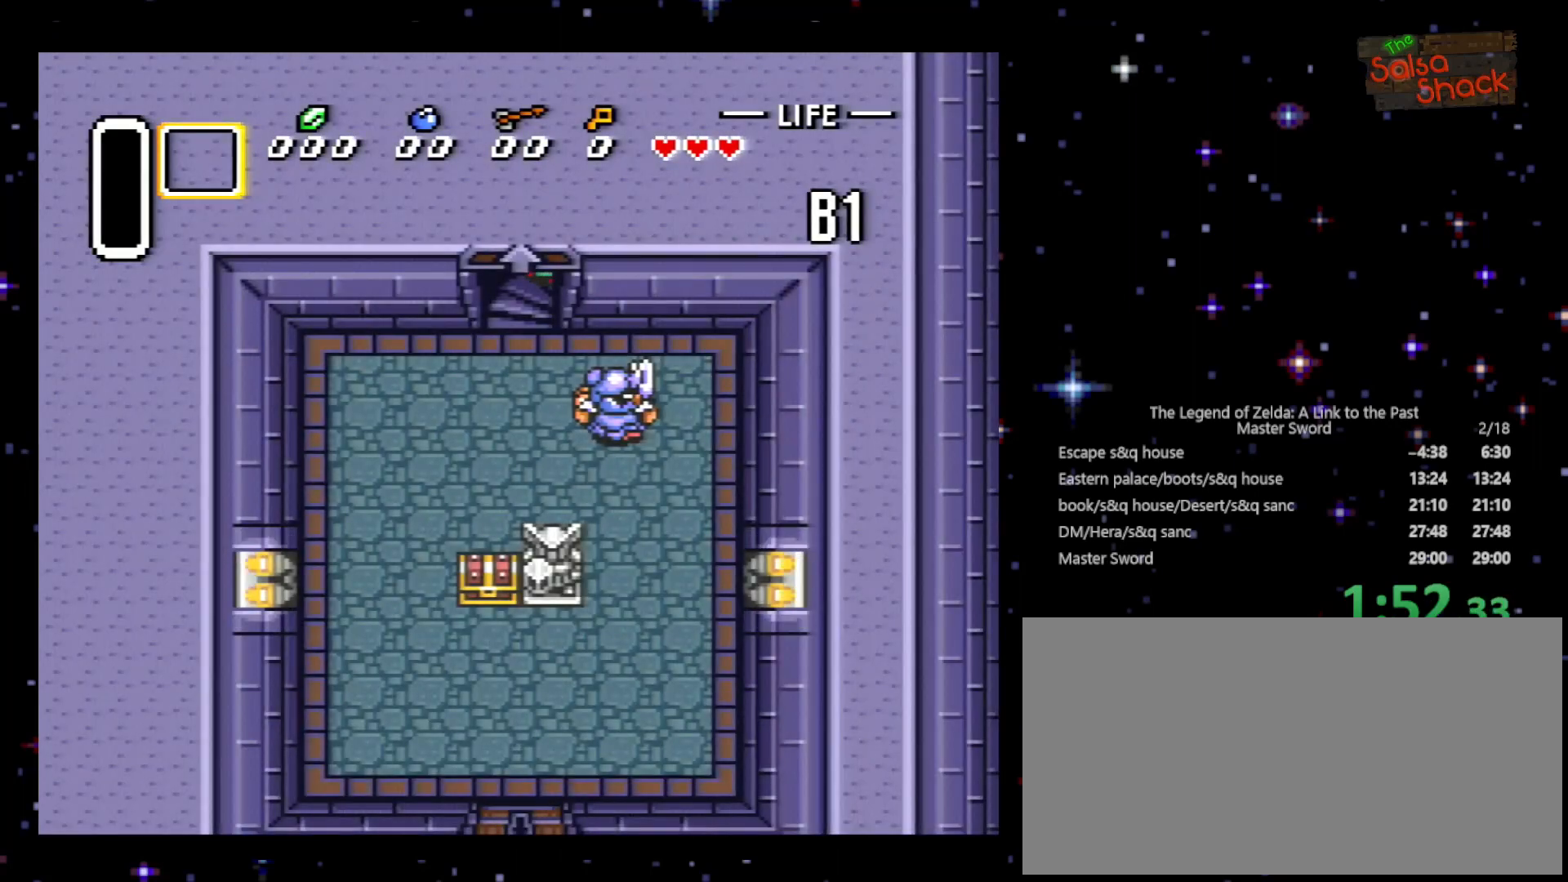
{"buttons": ["DPAD_DOWN"], "events": []}
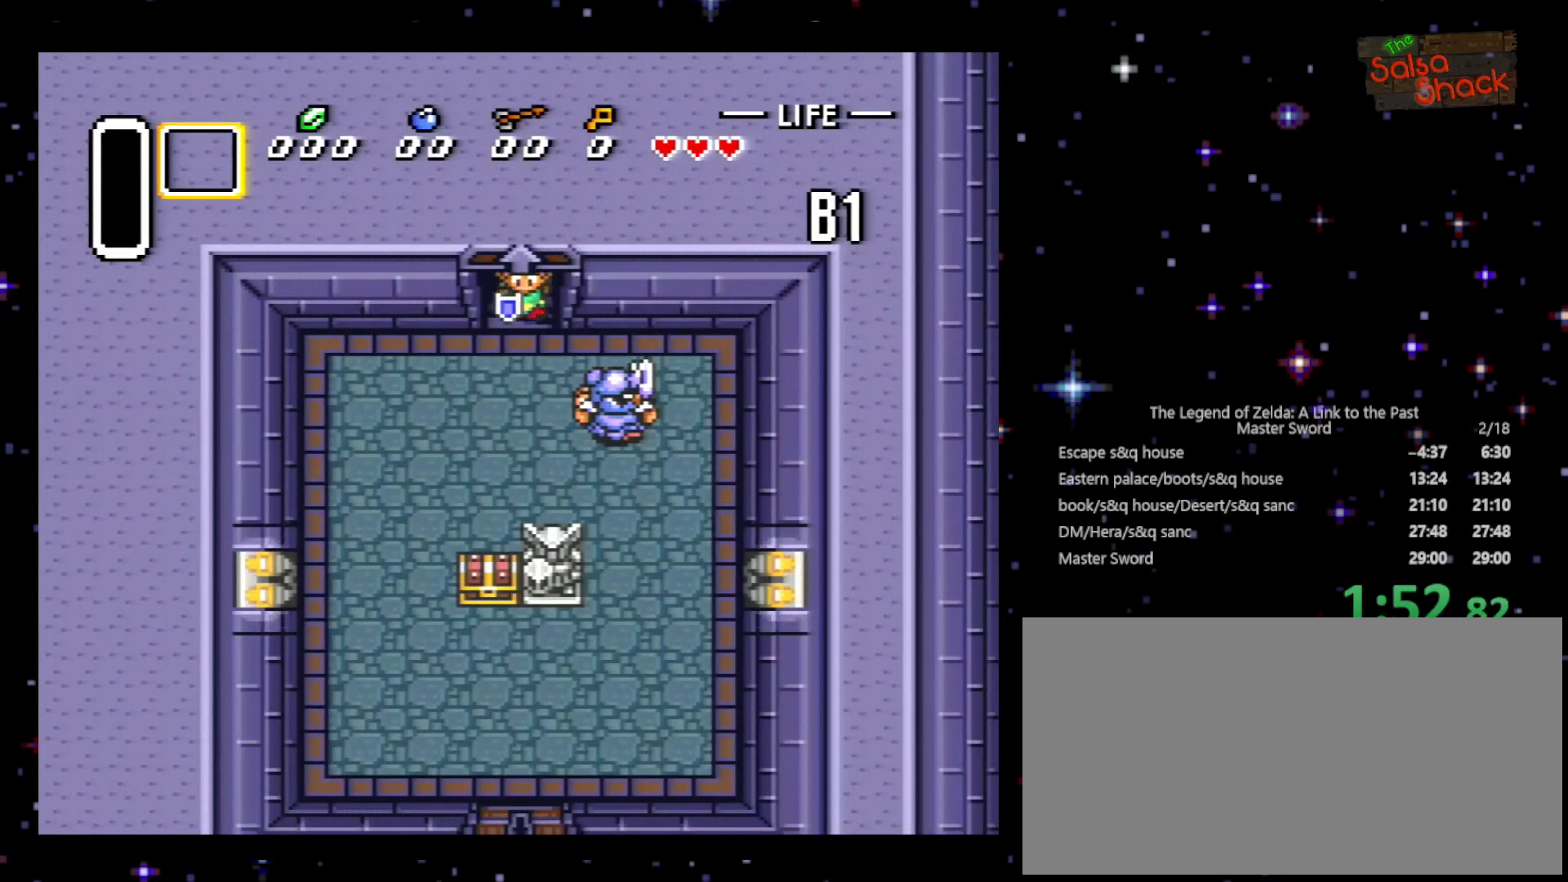
{"buttons": ["DPAD_RIGHT"], "events": [[333, "DPAD_RIGHT", "down"], [367, "DPAD_DOWN", "up"]]}
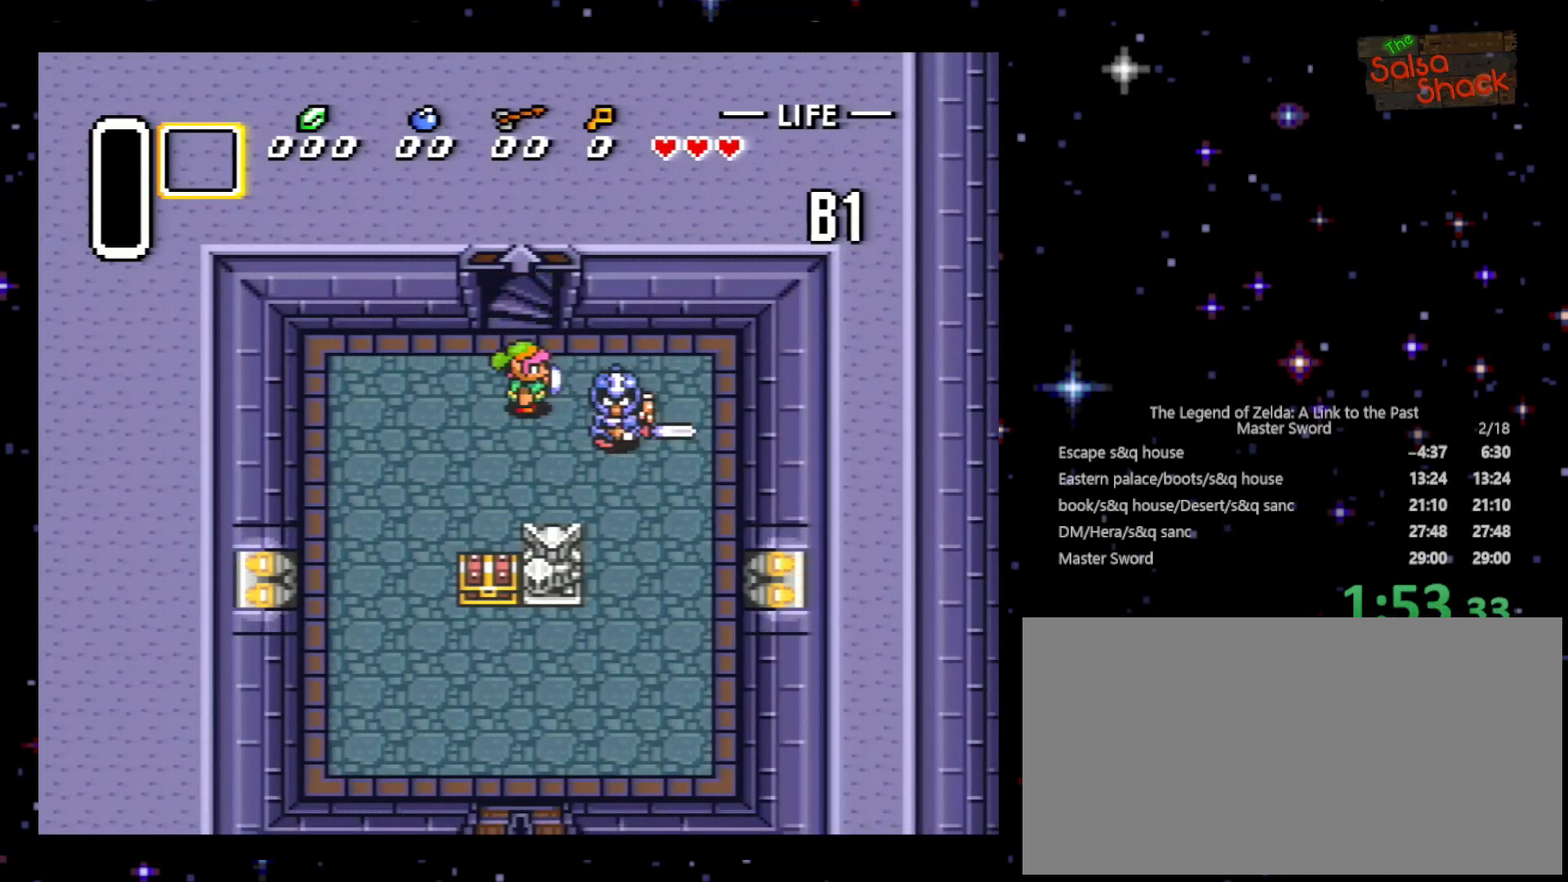
{"buttons": ["DPAD_RIGHT"], "events": [[100, "B", "down"], [100, "DPAD_RIGHT", "up"], [167, "B", "up"], [233, "DPAD_RIGHT", "down"], [267, "B", "down"], [267, "DPAD_RIGHT", "up"], [400, "B", "up"], [400, "DPAD_RIGHT", "down"]]}
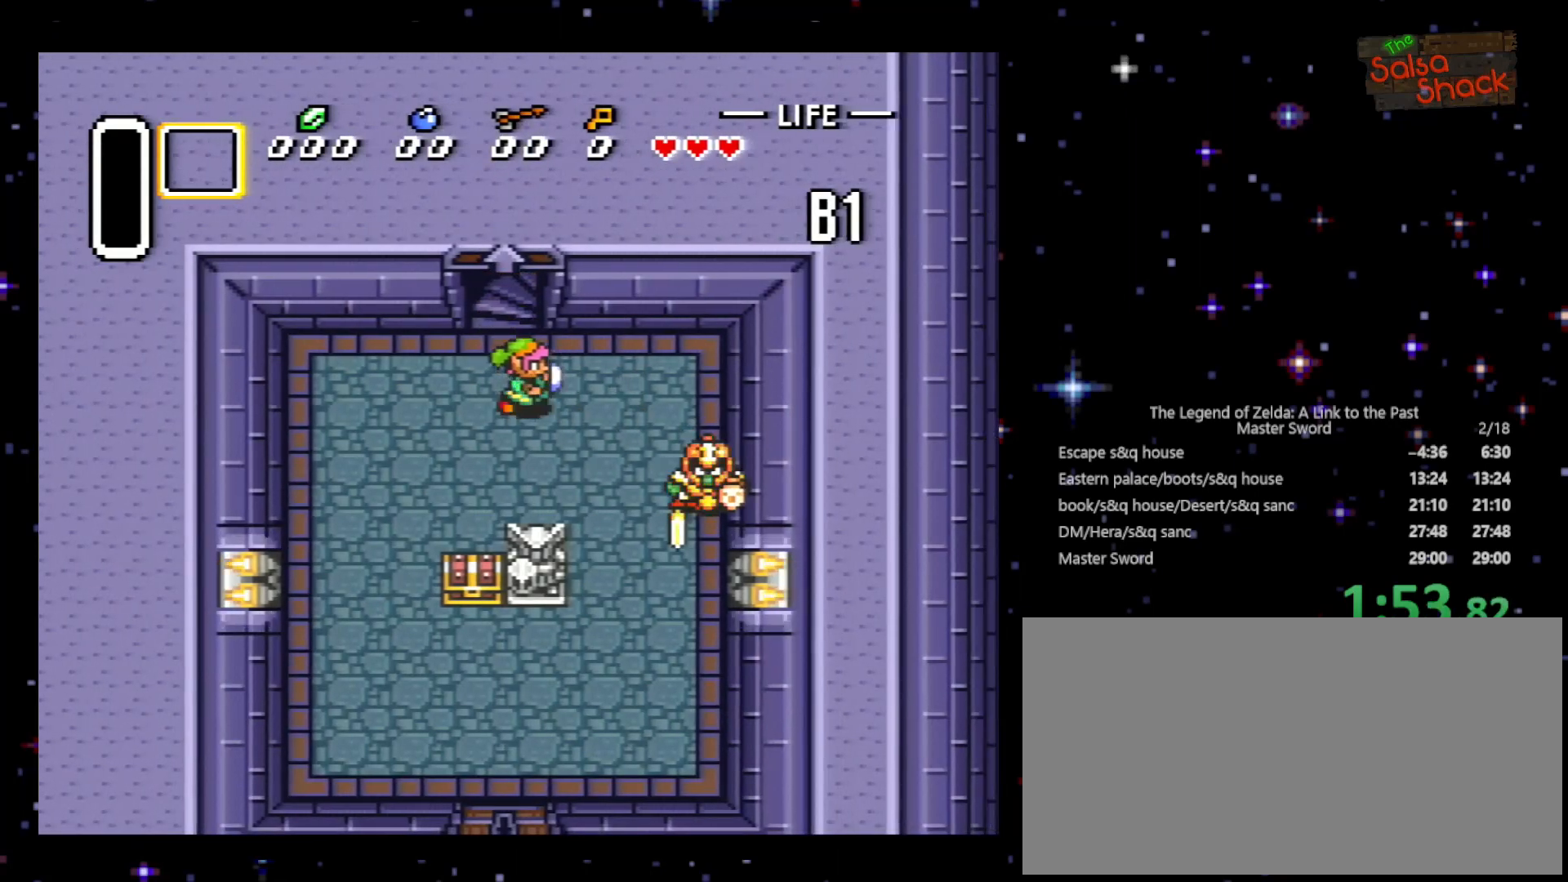
{"buttons": ["B", "DPAD_DOWN"], "events": [[300, "DPAD_DOWN", "down"], [400, "B", "down"], [400, "DPAD_RIGHT", "up"]]}
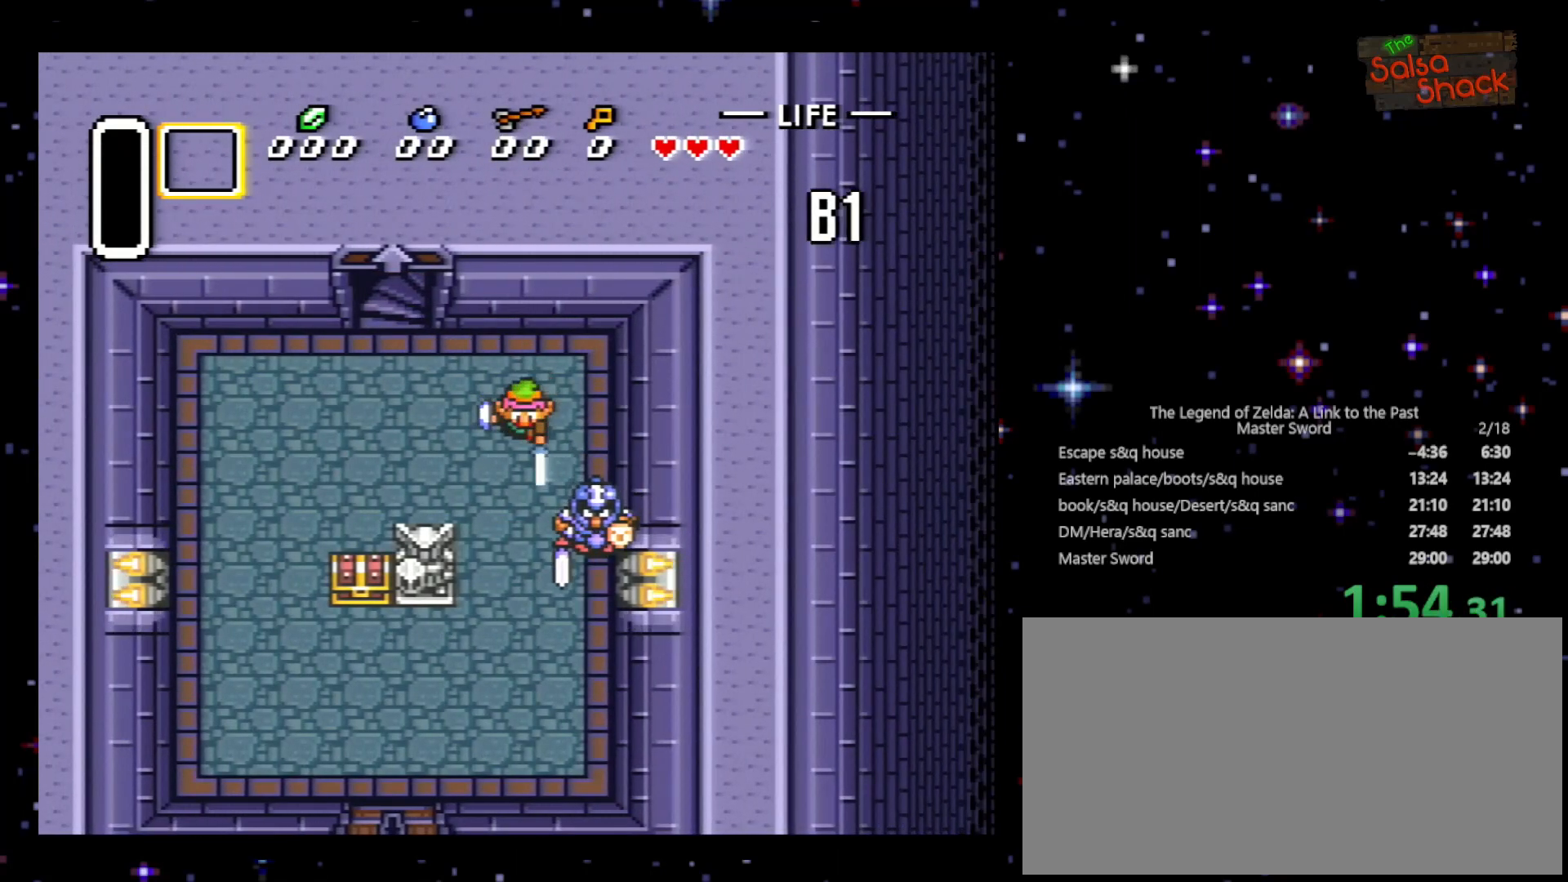
{"buttons": ["B", "DPAD_DOWN"], "events": [[100, "B", "up"], [333, "B", "down"]]}